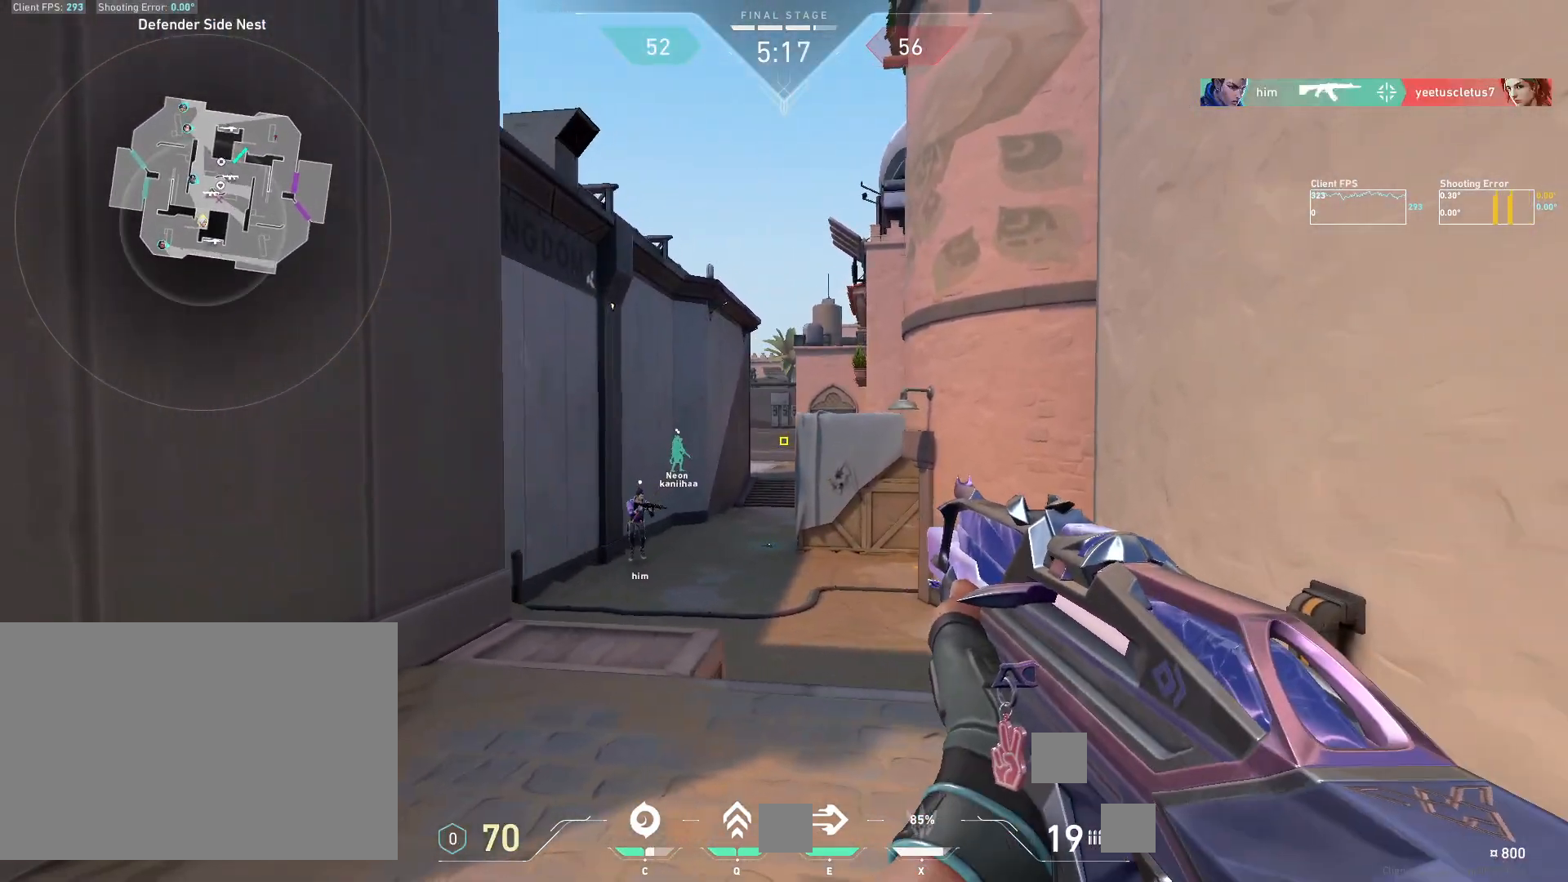
Gameplay with keyboard and mouse; each line is a JSON object with the keys and mouse buttons held at the frame after it. "events" lists presses ("down") and releases ("up") of "4", "a", "c", "ctrl", "d", "e", "q", "r", "s", "shift", "space", "w", "x", "z", "mouse_left", "mouse_wheel", "mouse_right", "mouse_mb4" and "mouse_mb5" between this image and that frame as [ms after this image, input, new state], when the widget could be followed in between. "mouse_left", "mouse_wheel", "mouse_right", "mouse_mb4", "mouse_mb5" = the "left", "wheel", "right", "mb4", "mb5" buttons of the "mouse" list. No other keys are recorded. "wheel" means that the mouse wheel is clicked or scrolled. Mouse movement is not recorded.
{"keys": ["a", "s"], "mouse": [], "events": [[383, "s", "down"]]}
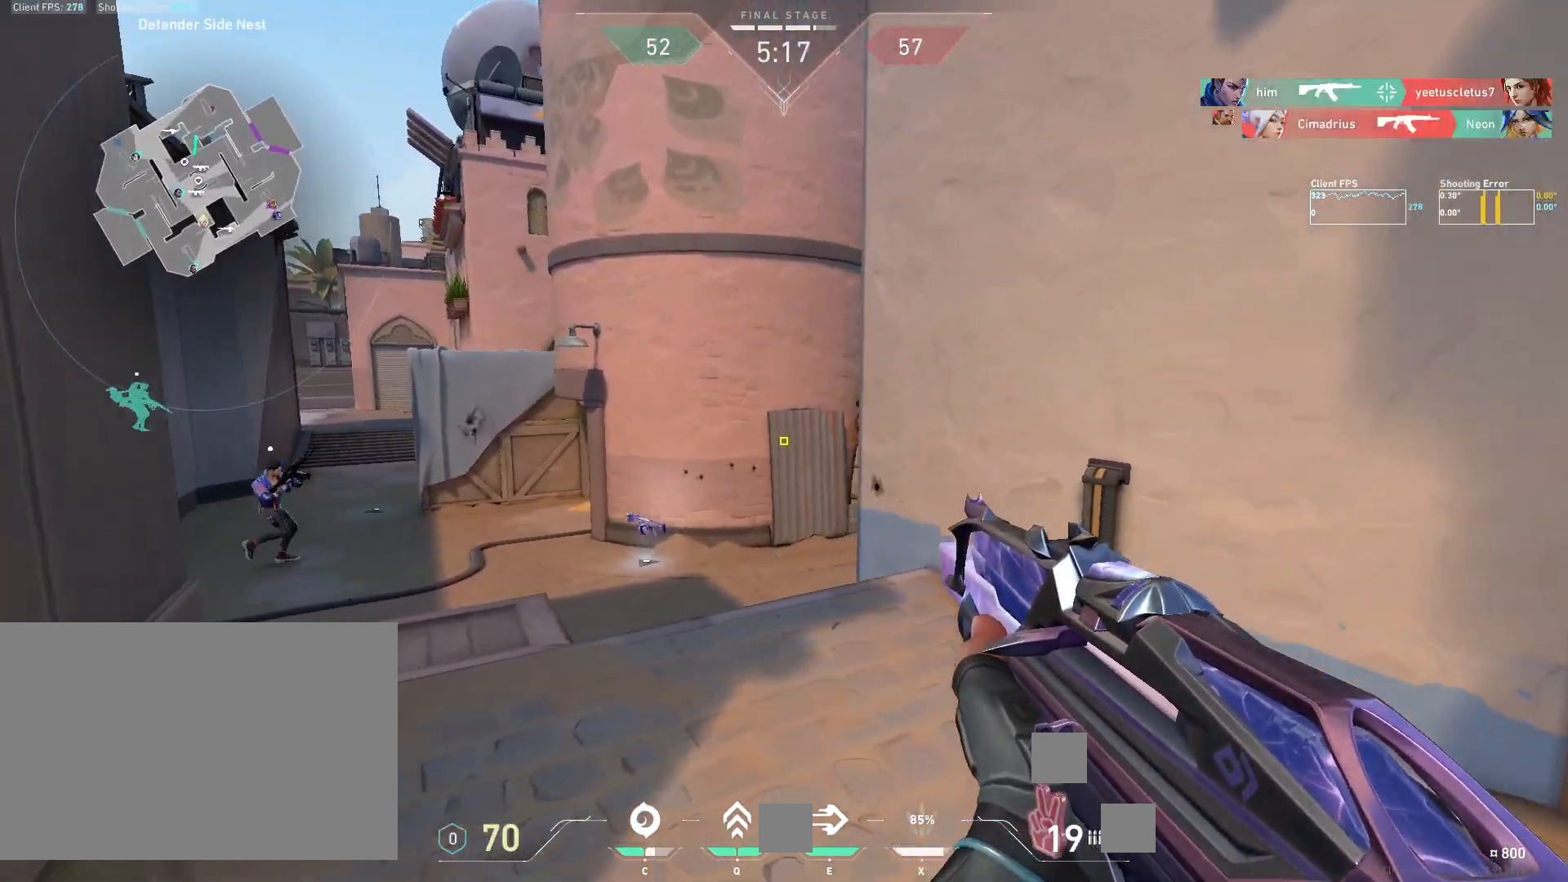
{"keys": ["a", "s"], "mouse": [], "events": [[150, "a", "up"], [167, "d", "down"], [167, "s", "up"], [333, "a", "down"], [367, "d", "up"], [417, "s", "down"]]}
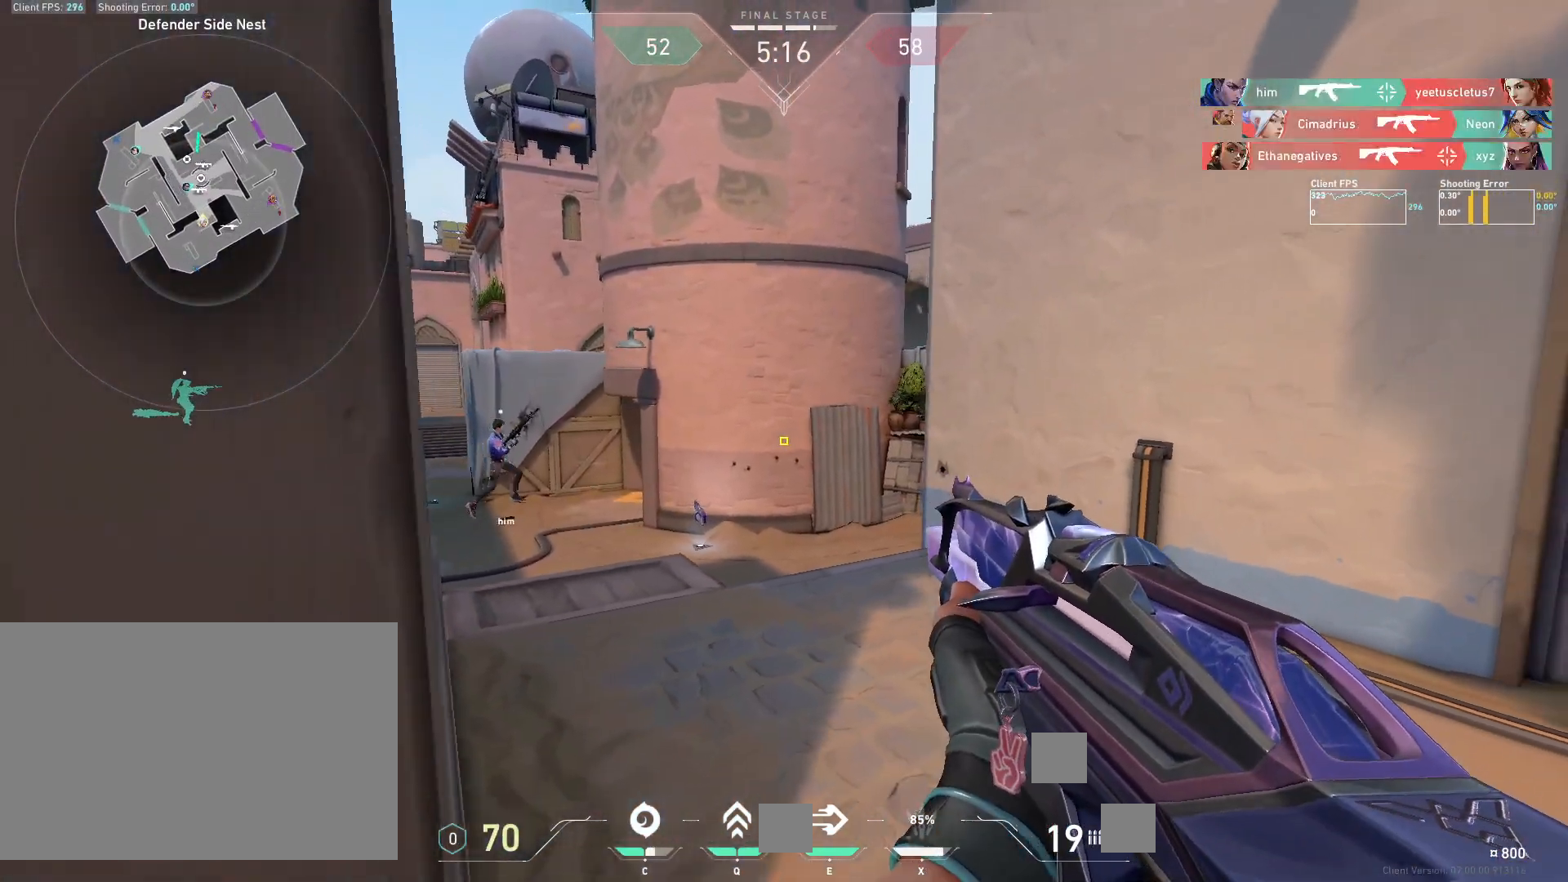
{"keys": ["d"], "mouse": [], "events": [[133, "a", "up"], [200, "d", "down"], [400, "s", "up"]]}
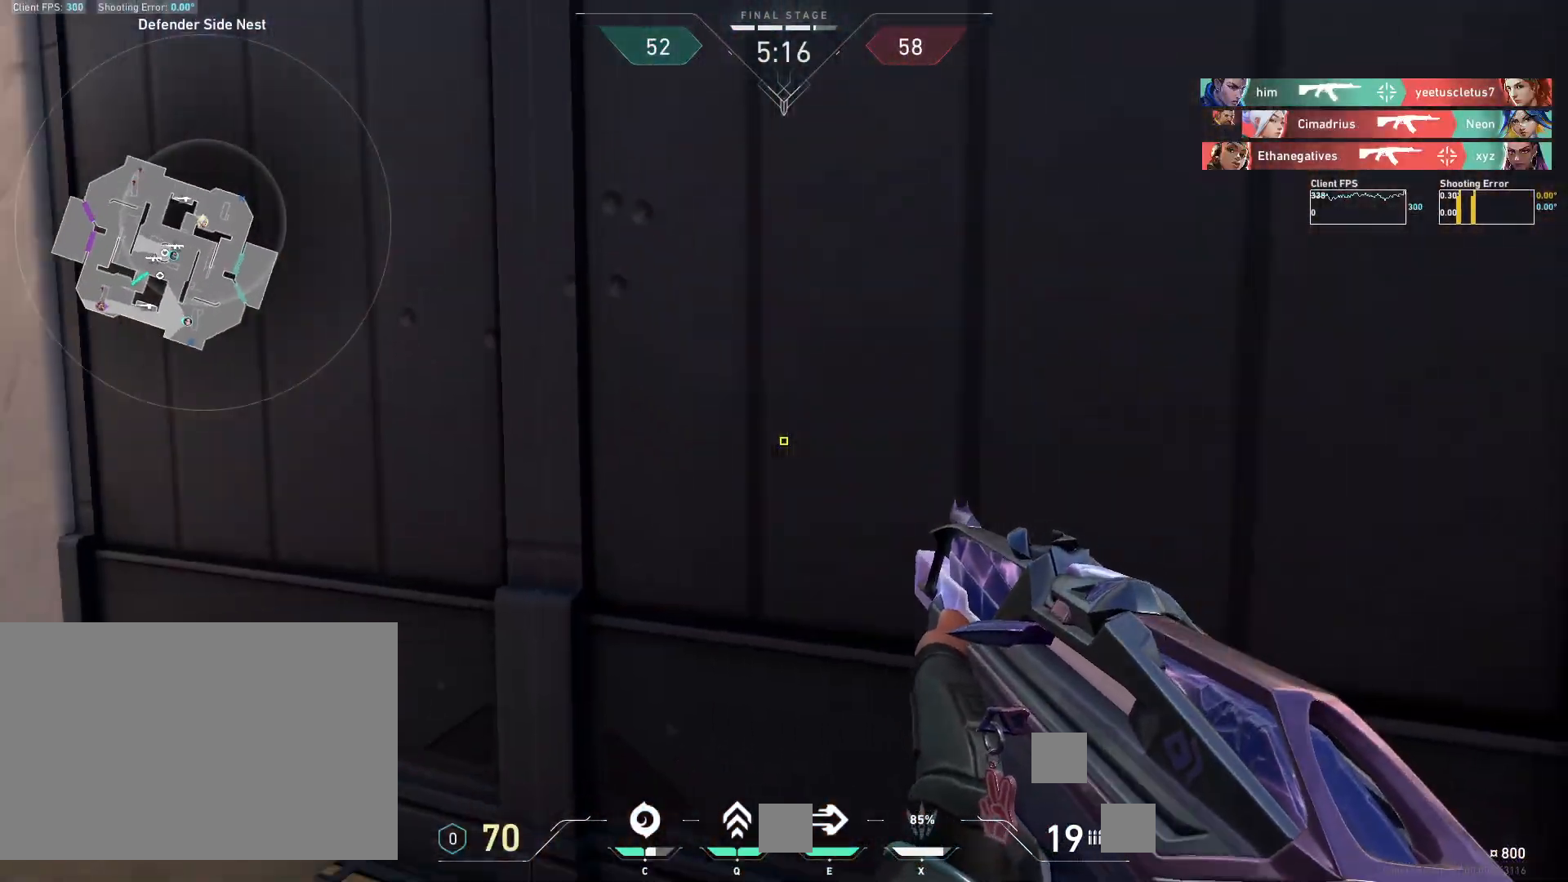
{"keys": ["d", "s"], "mouse": [], "events": [[350, "s", "down"]]}
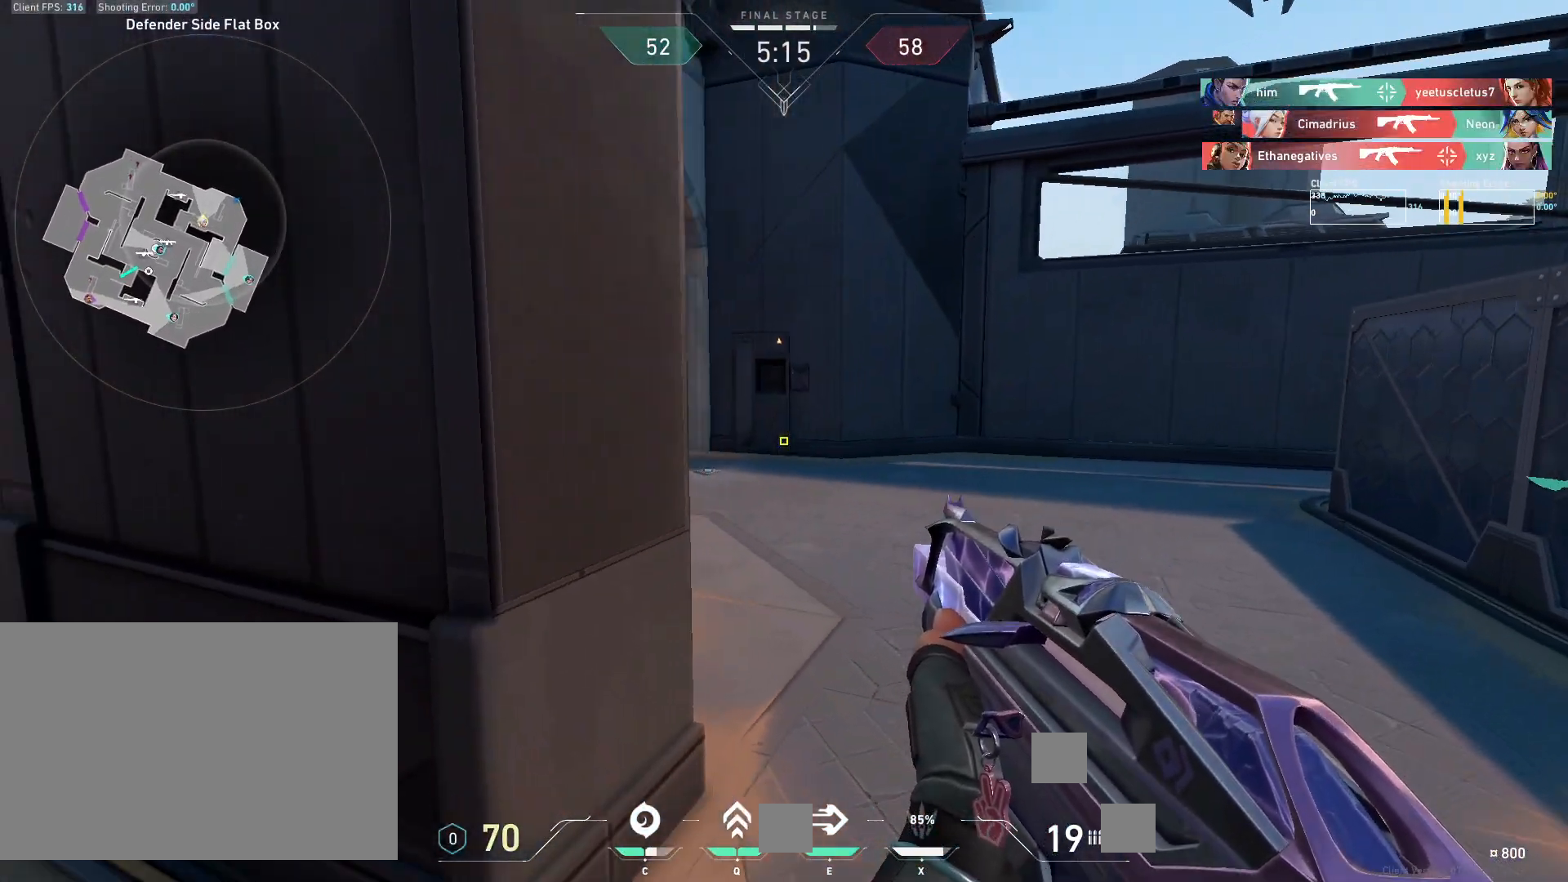
{"keys": ["c", "s"], "mouse": [], "events": [[200, "d", "up"], [417, "c", "down"]]}
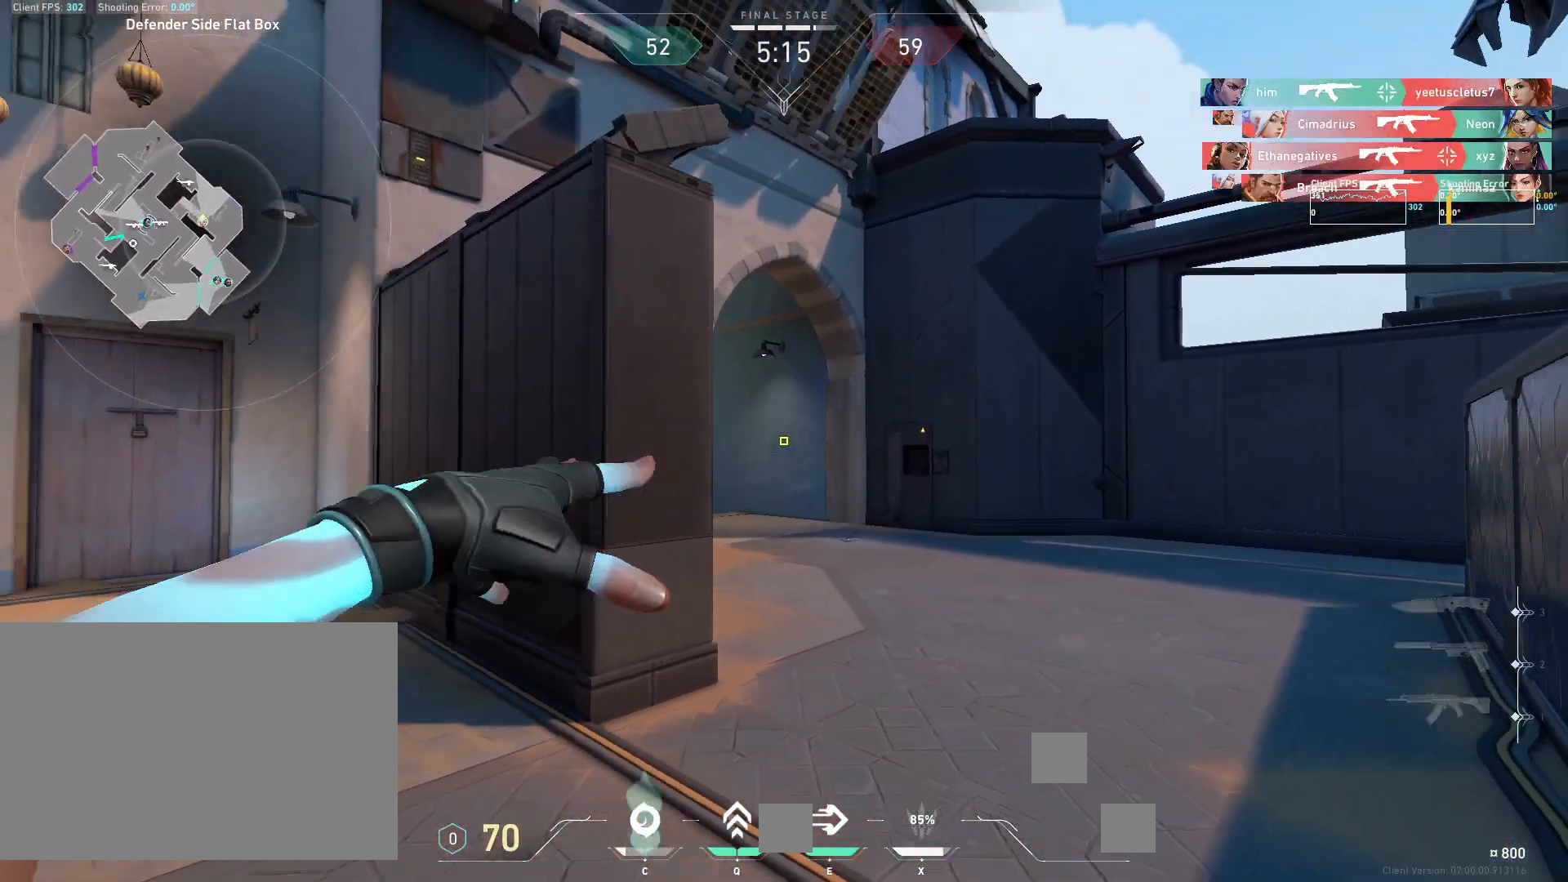
{"keys": [], "mouse": [], "events": [[400, "s", "up"], [450, "c", "up"]]}
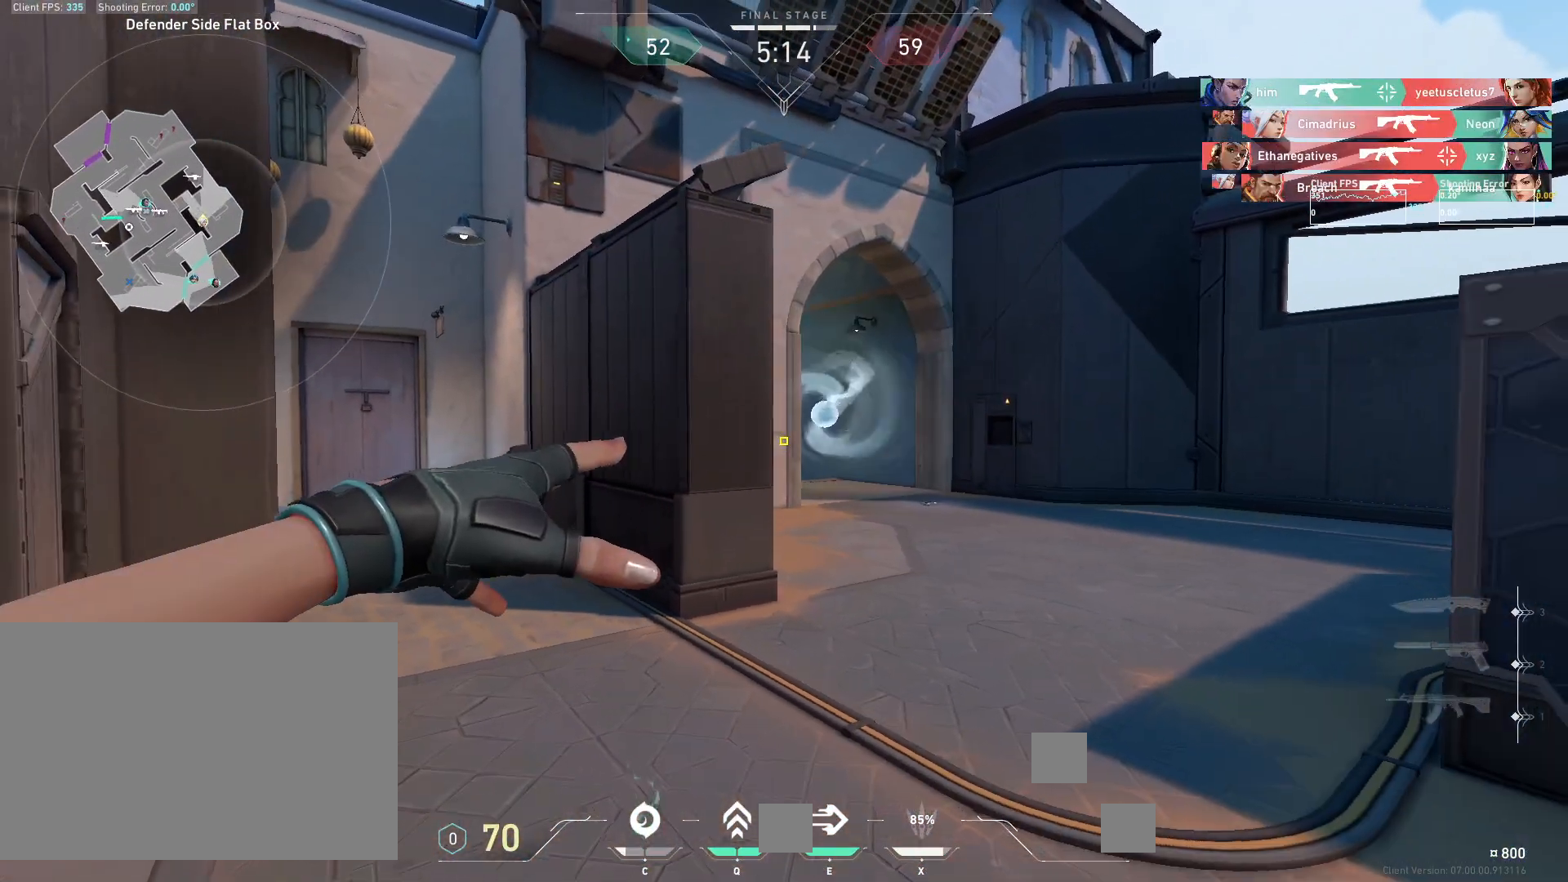
{"keys": ["d"], "mouse": [], "events": [[83, "d", "down"], [183, "s", "down"], [233, "s", "up"]]}
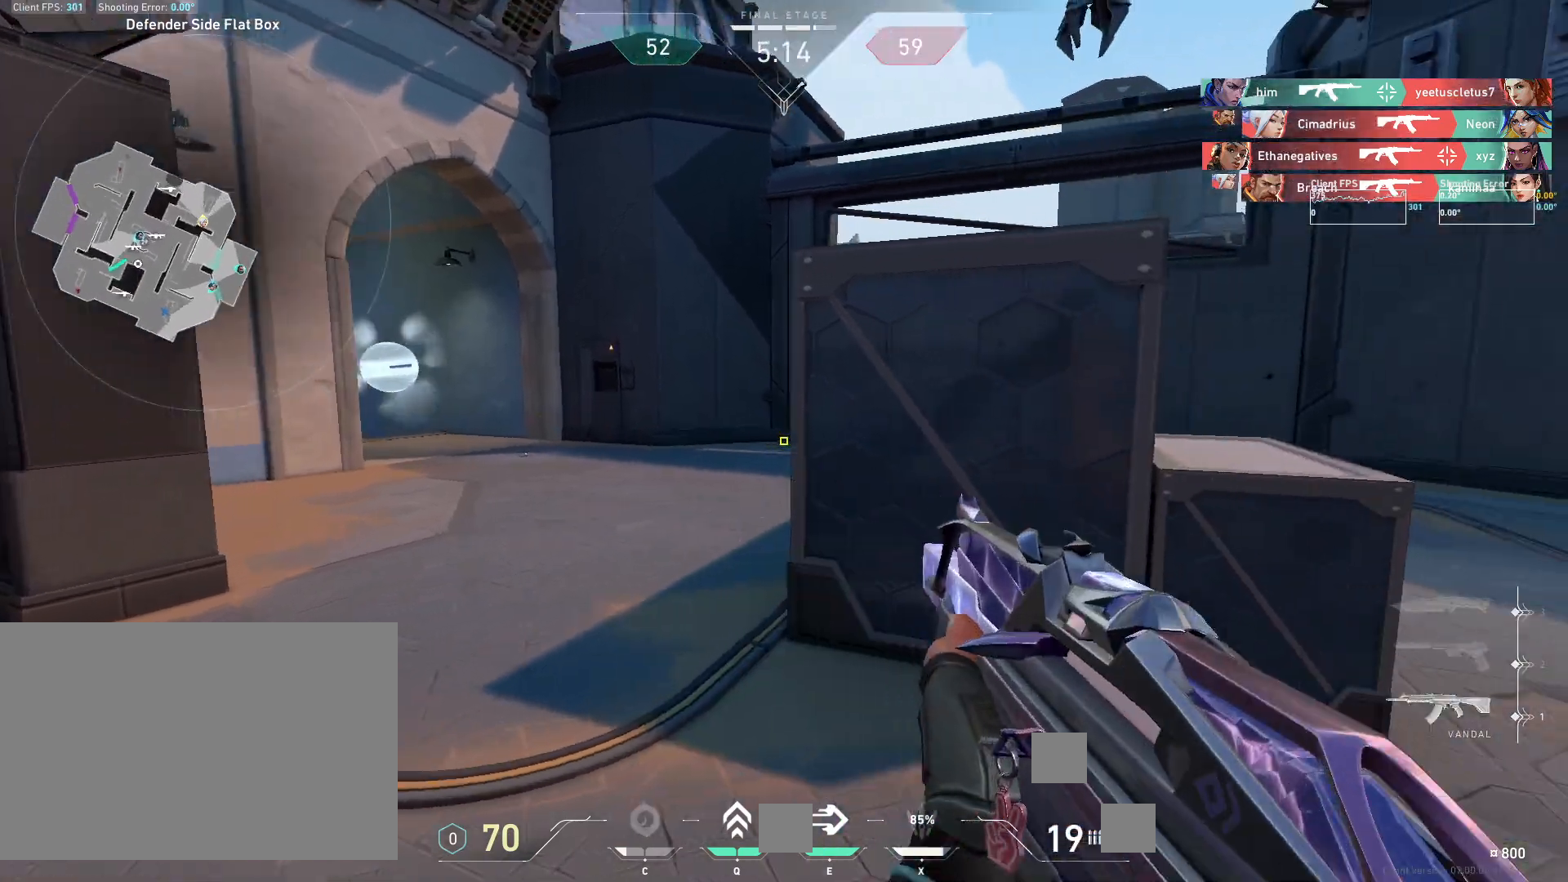
{"keys": ["w"], "mouse": [], "events": [[33, "w", "down"], [450, "d", "up"]]}
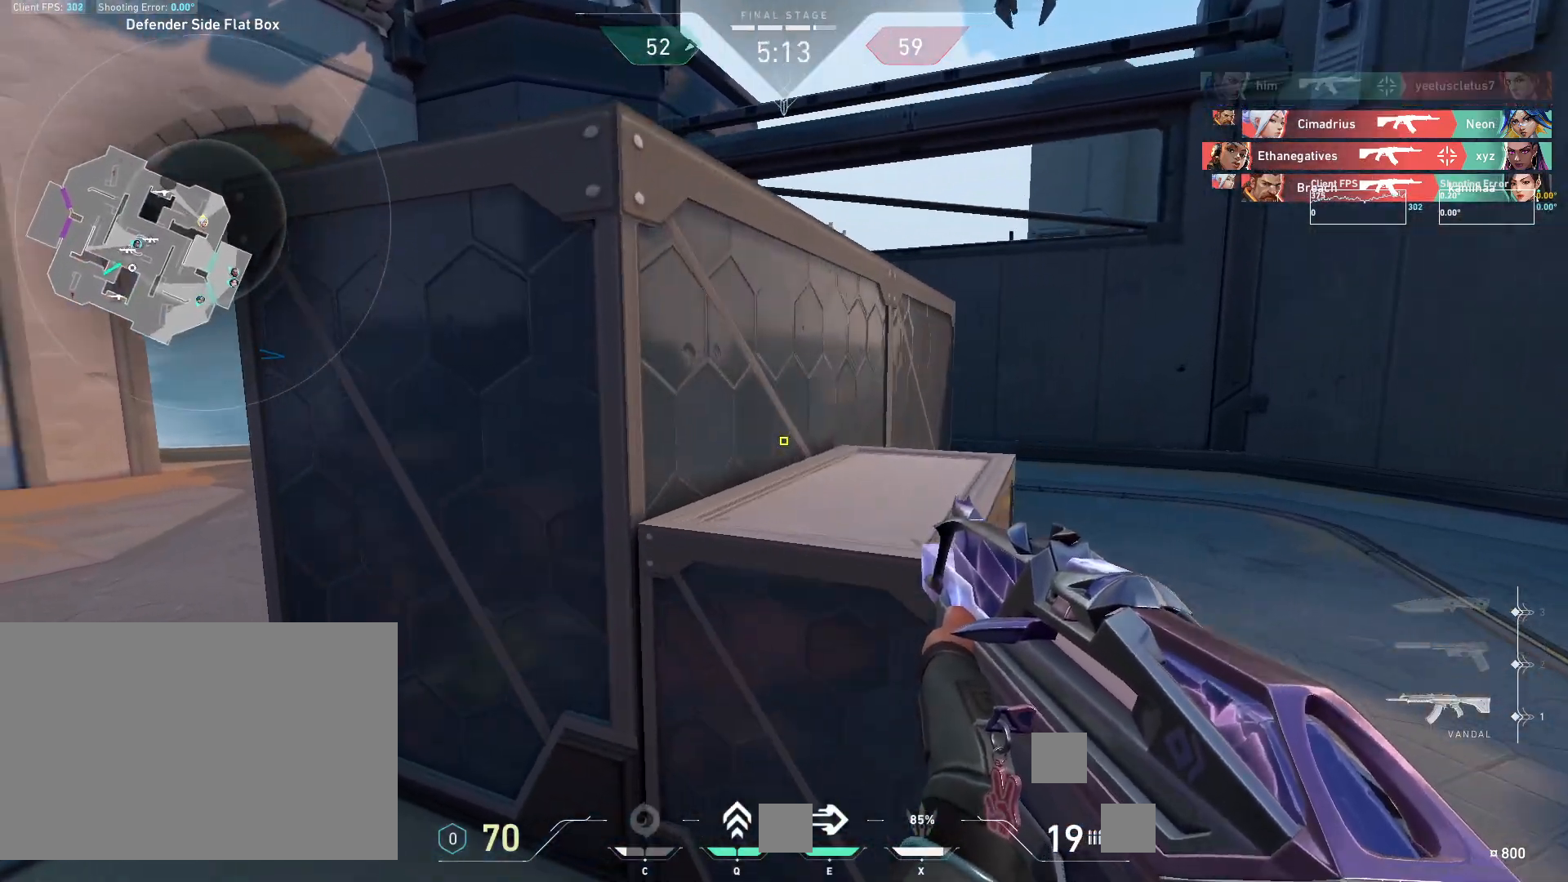
{"keys": ["a", "w"], "mouse": [], "events": [[50, "mouse_wheel", "down"], [150, "d", "down"], [183, "d", "up"], [317, "mouse_wheel", "up"], [333, "a", "down"]]}
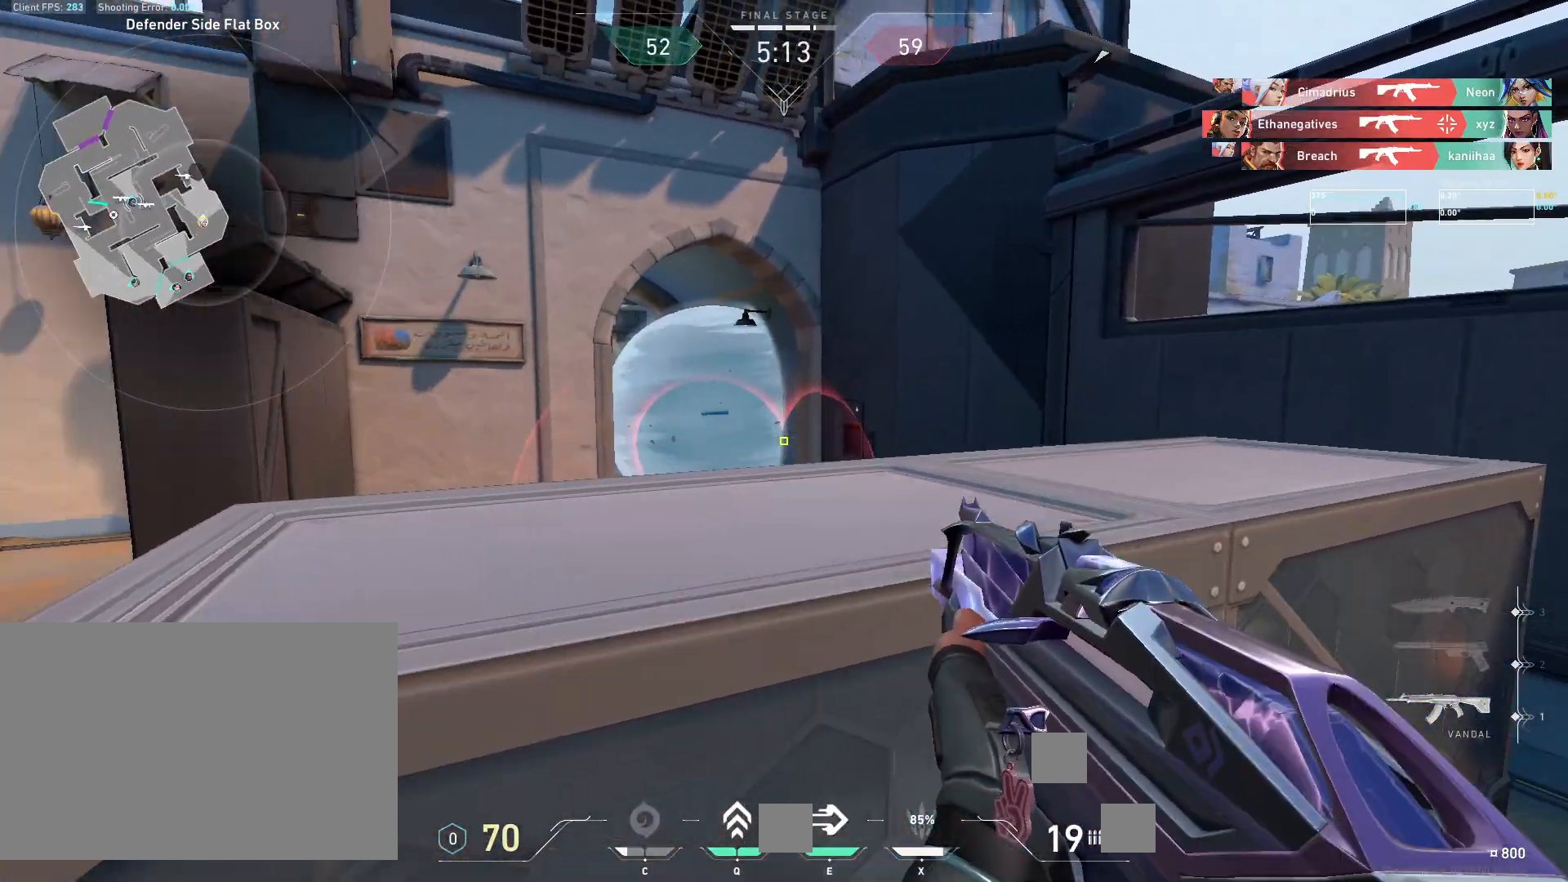
{"keys": ["d"], "mouse": [], "events": [[83, "w", "up"], [117, "a", "up"], [200, "d", "down"], [267, "d", "up"], [283, "a", "down"], [400, "a", "up"], [433, "d", "down"]]}
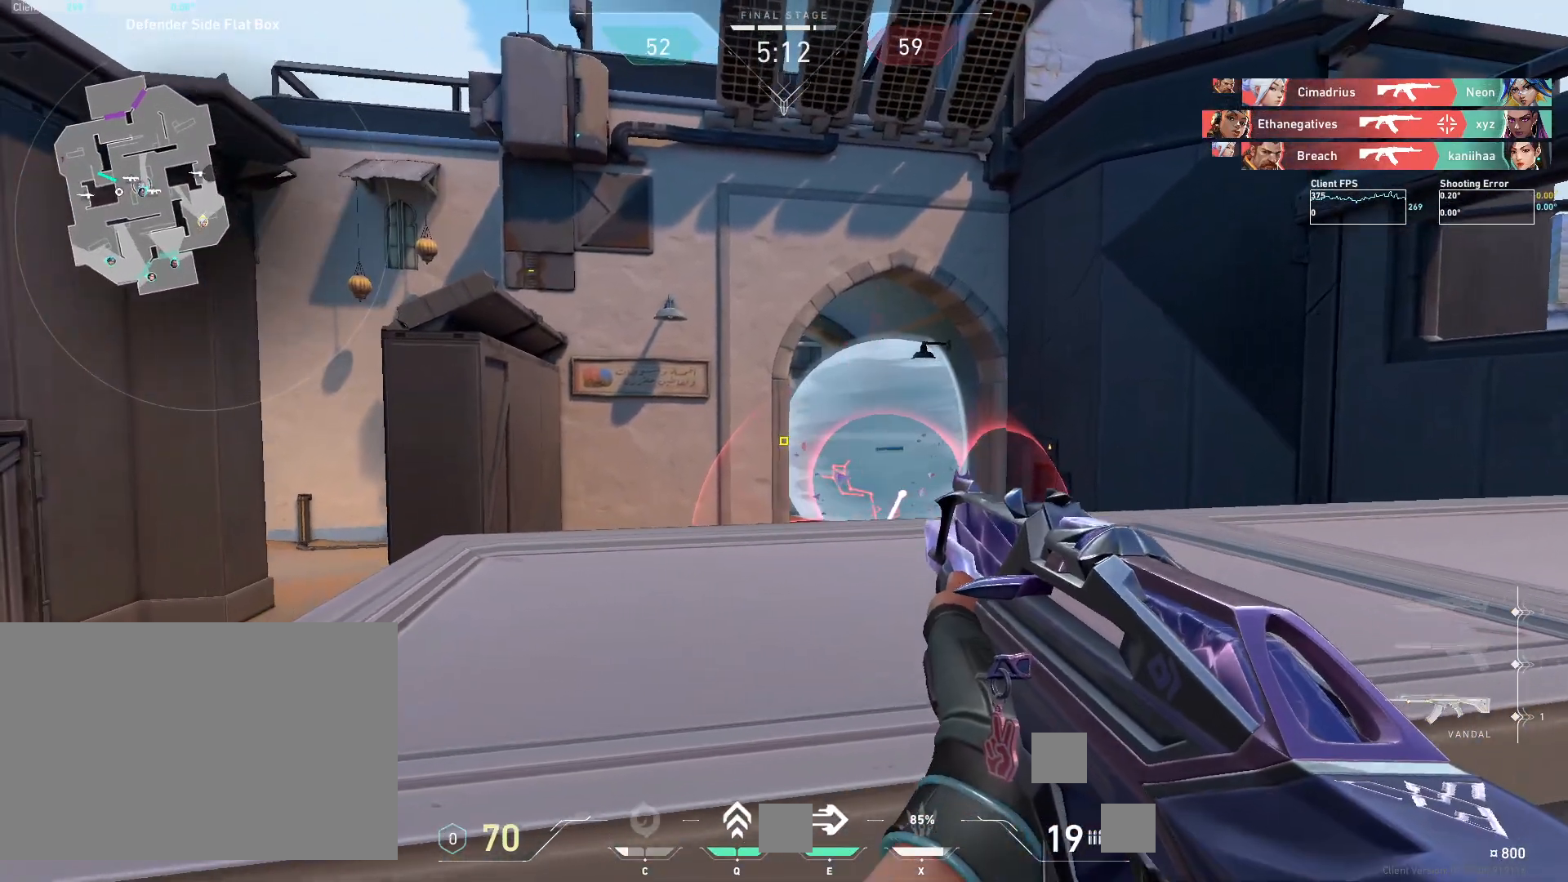
{"keys": ["a"], "mouse": [], "events": [[150, "d", "up"], [183, "a", "down"], [283, "a", "up"], [317, "d", "down"], [467, "d", "up"], [500, "a", "down"]]}
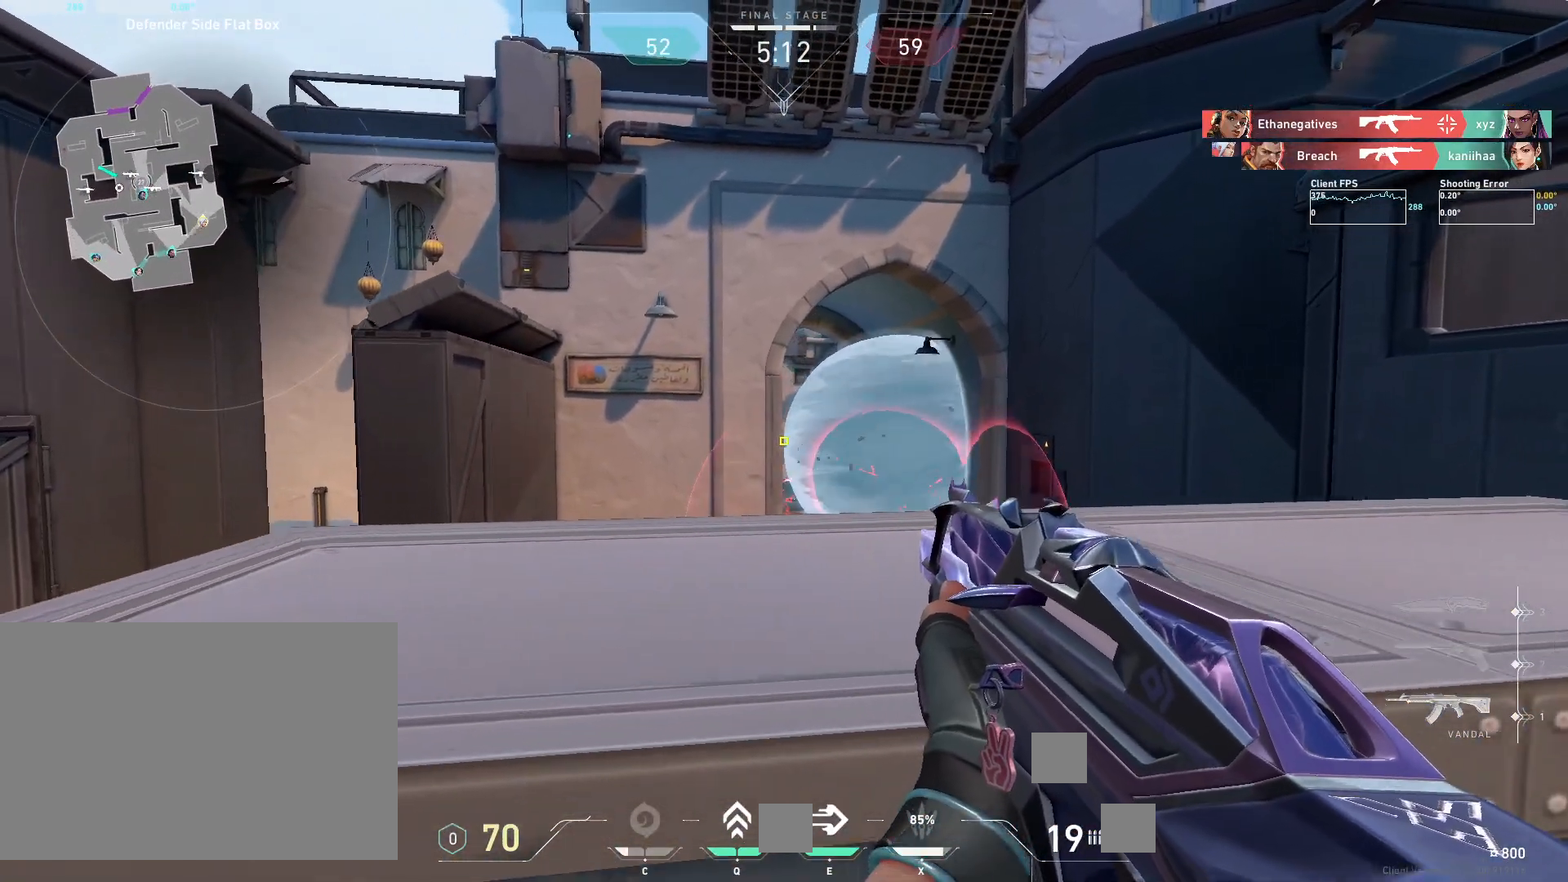
{"keys": ["a"], "mouse": [], "events": [[200, "a", "up"], [250, "d", "down"], [450, "d", "up"], [500, "a", "down"]]}
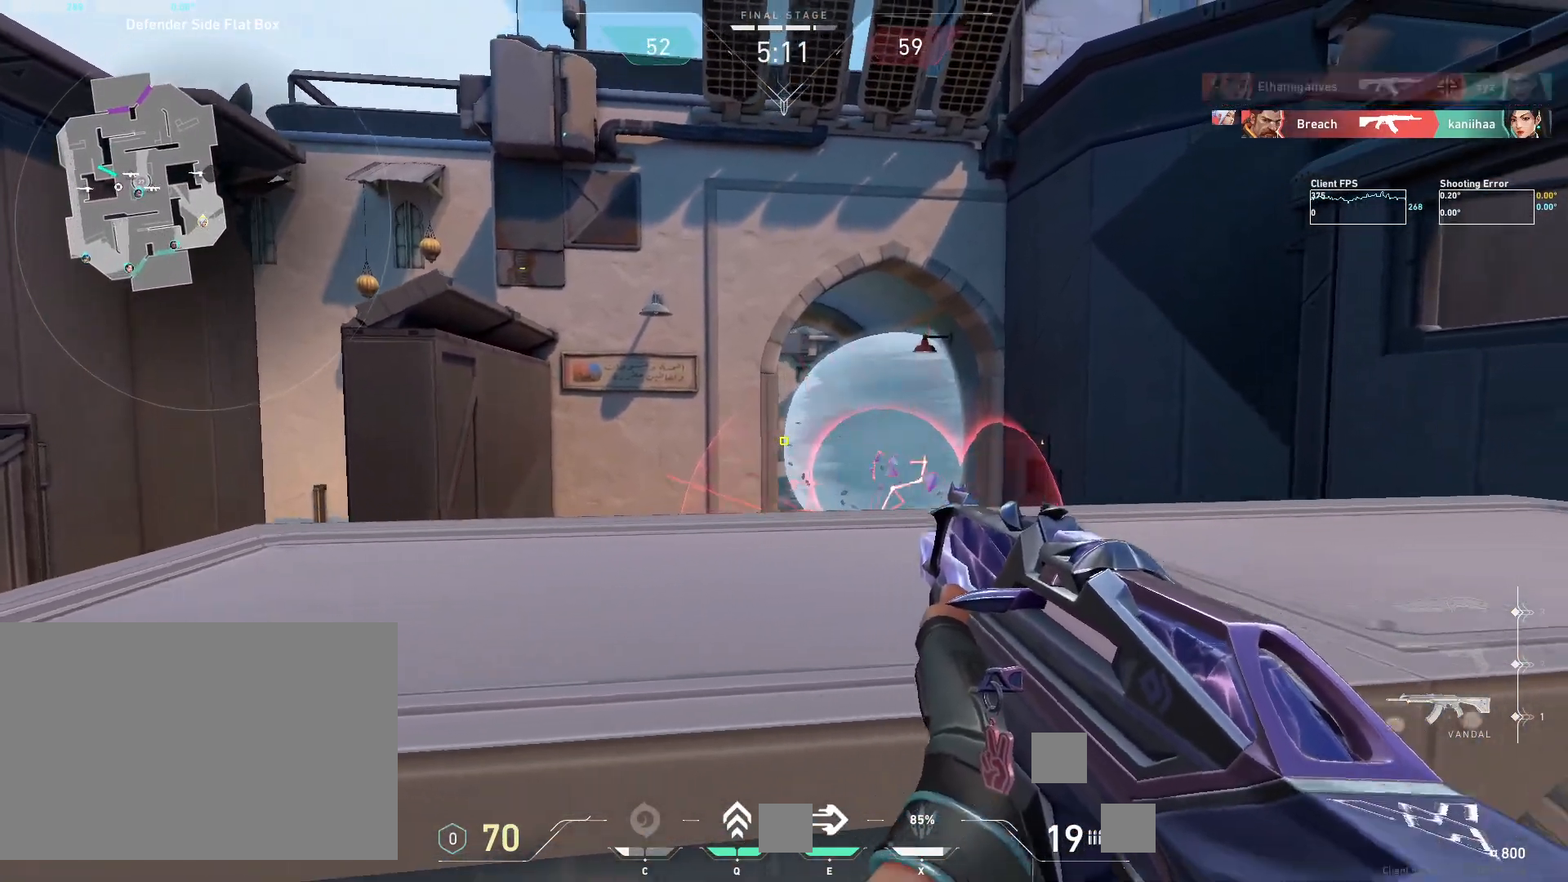
{"keys": [], "mouse": [], "events": [[33, "a", "up"], [50, "d", "down"], [200, "a", "down"], [217, "d", "up"], [367, "a", "up"], [383, "d", "down"], [500, "d", "up"]]}
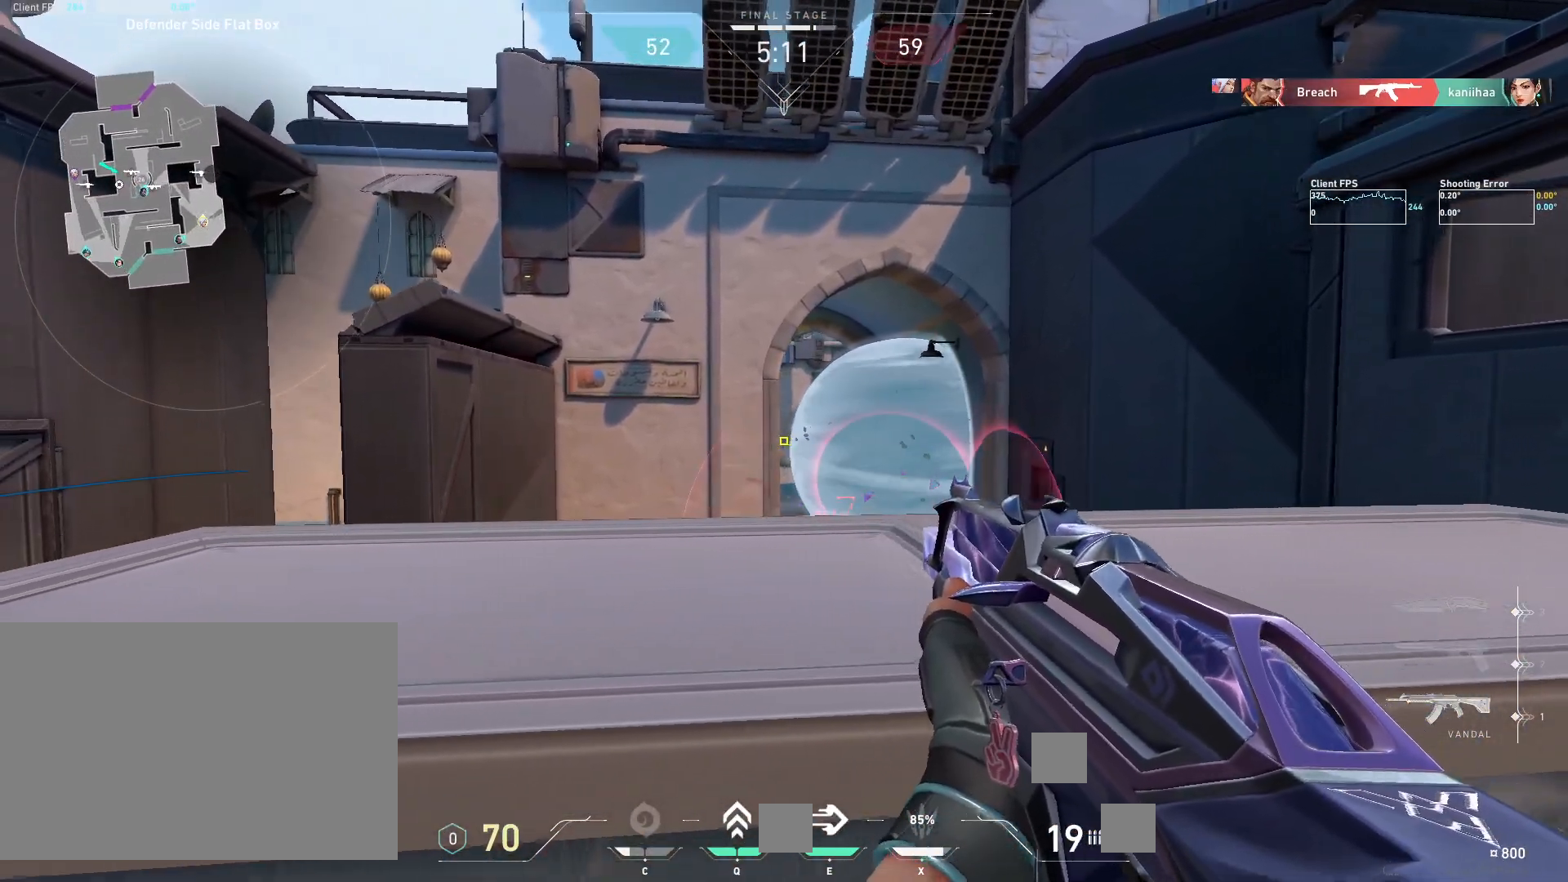
{"keys": [], "mouse": [], "events": [[67, "a", "down"], [117, "mouse_right", "down"], [183, "a", "up"], [233, "d", "down"], [233, "mouse_right", "up"], [367, "d", "up"], [400, "a", "down"], [483, "a", "up"]]}
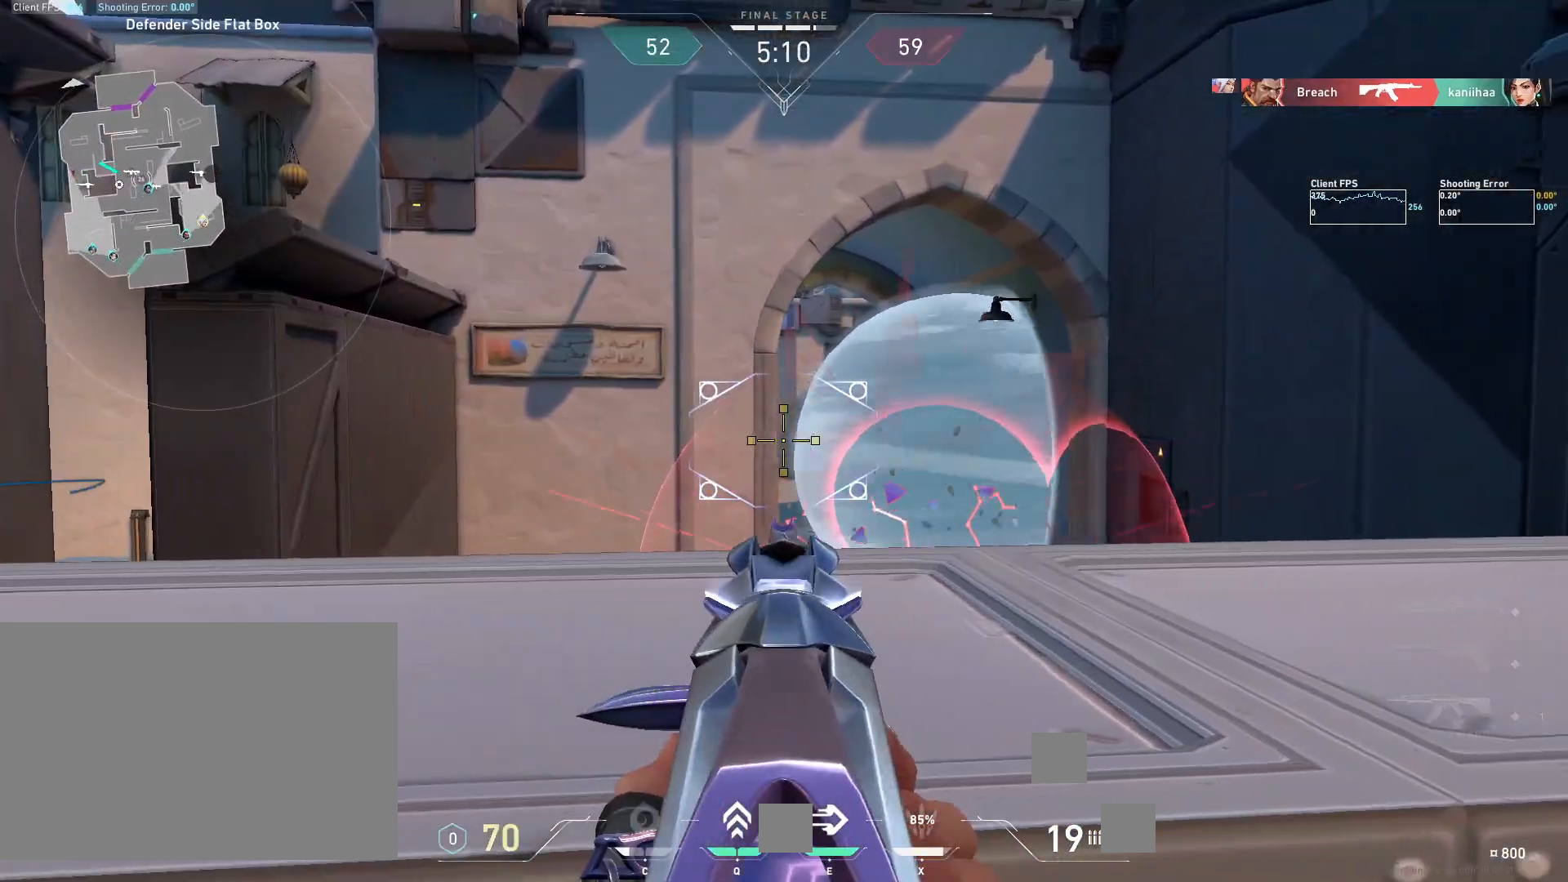
{"keys": [], "mouse": [], "events": [[33, "d", "down"], [150, "d", "up"], [200, "a", "down"], [300, "a", "up"]]}
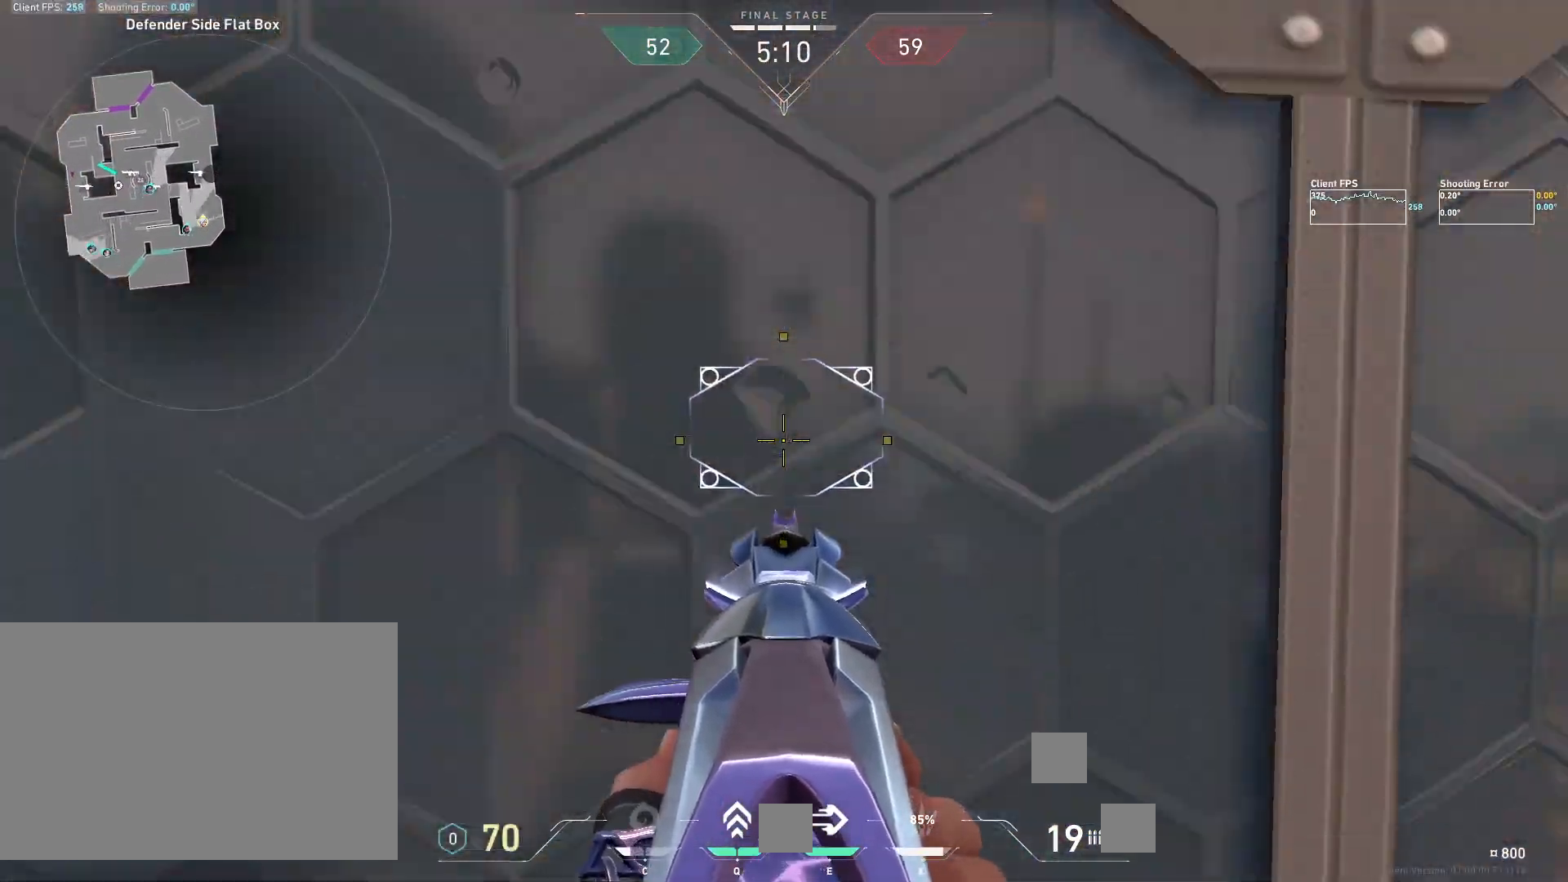
{"keys": ["a", "w"], "mouse": [], "events": [[117, "s", "down"], [267, "a", "down"], [267, "mouse_wheel", "down"], [367, "s", "up"], [467, "mouse_wheel", "up"], [500, "w", "down"]]}
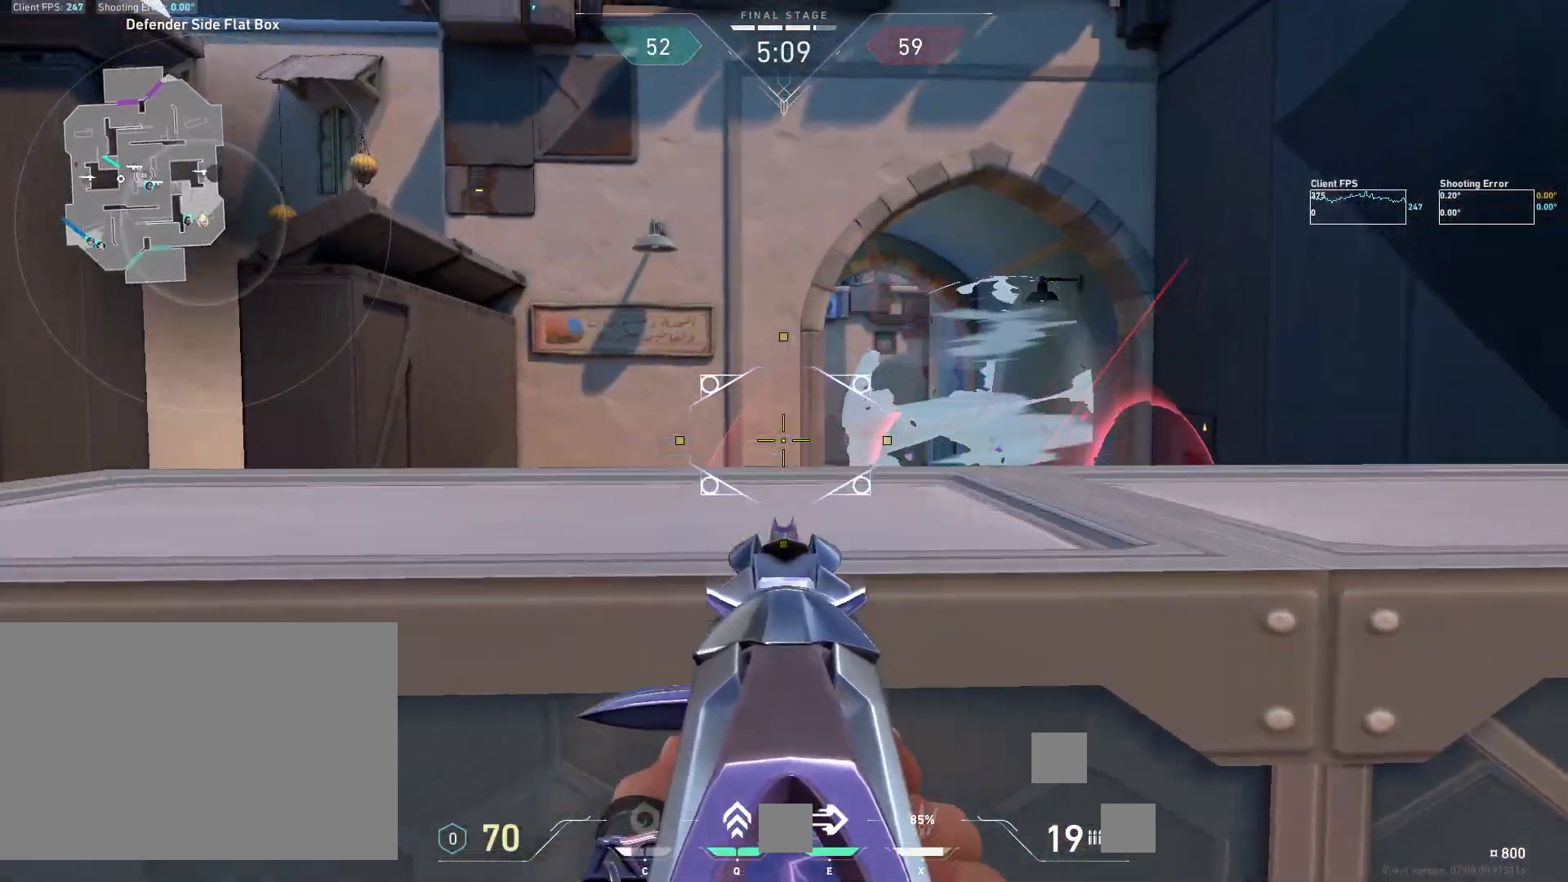
{"keys": ["d"], "mouse": [], "events": [[400, "a", "up"], [400, "w", "up"], [467, "d", "down"]]}
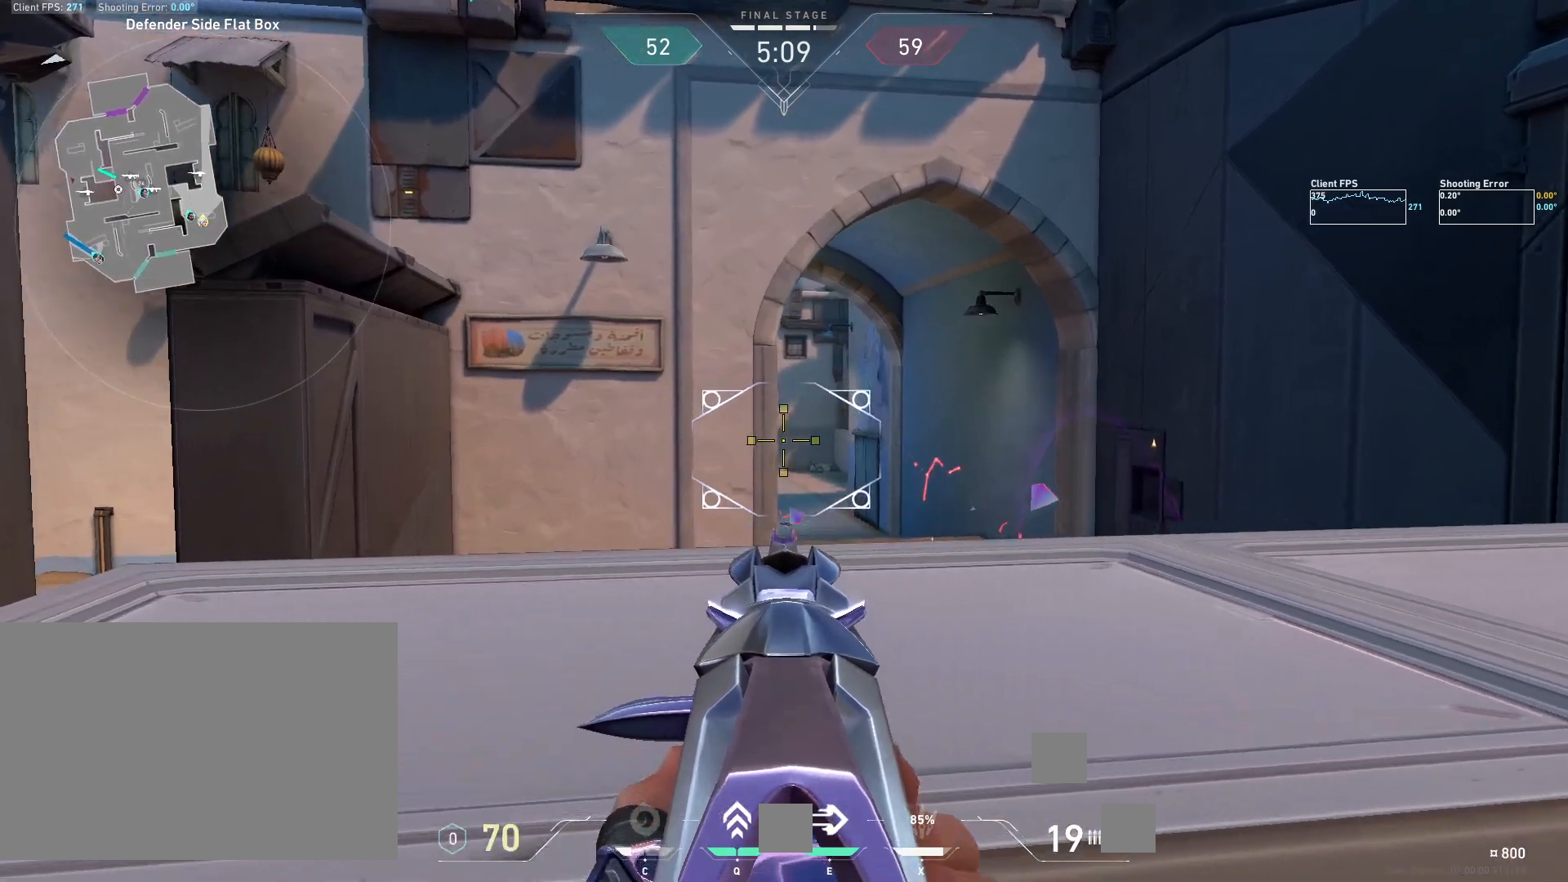
{"keys": ["d"], "mouse": [], "events": [[33, "d", "up"], [83, "a", "down"], [133, "a", "up"], [167, "d", "down"], [250, "a", "down"], [250, "d", "up"], [250, "mouse_right", "down"], [400, "mouse_right", "up"], [433, "a", "up"], [483, "d", "down"]]}
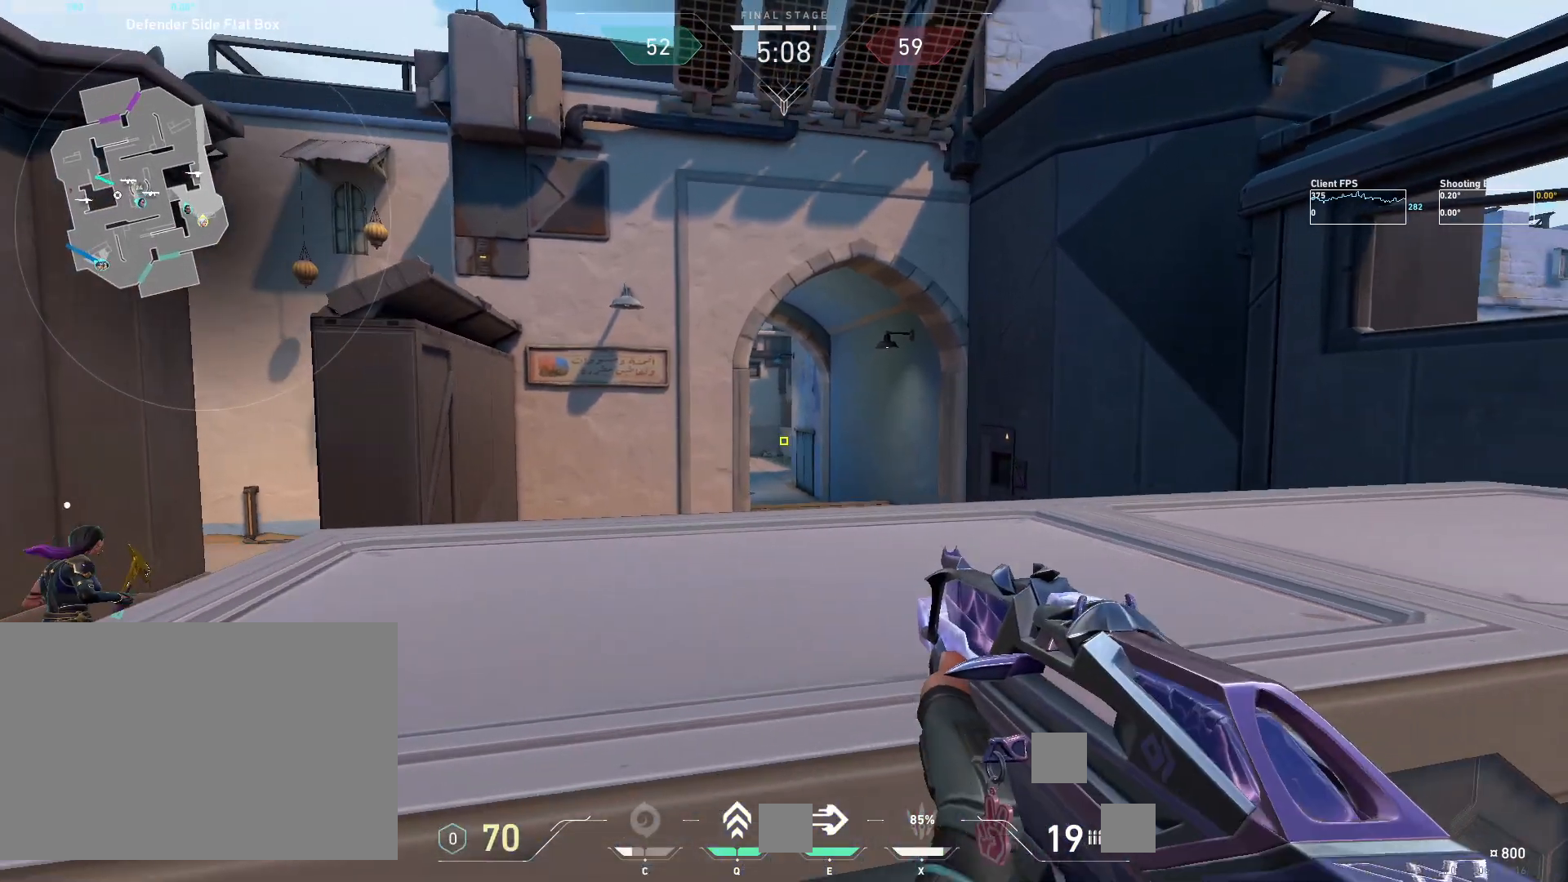
{"keys": [], "mouse": [], "events": [[33, "d", "up"], [83, "a", "down"], [183, "a", "up"], [183, "mouse_right", "down"], [217, "d", "down"], [317, "mouse_right", "up"], [483, "d", "up"]]}
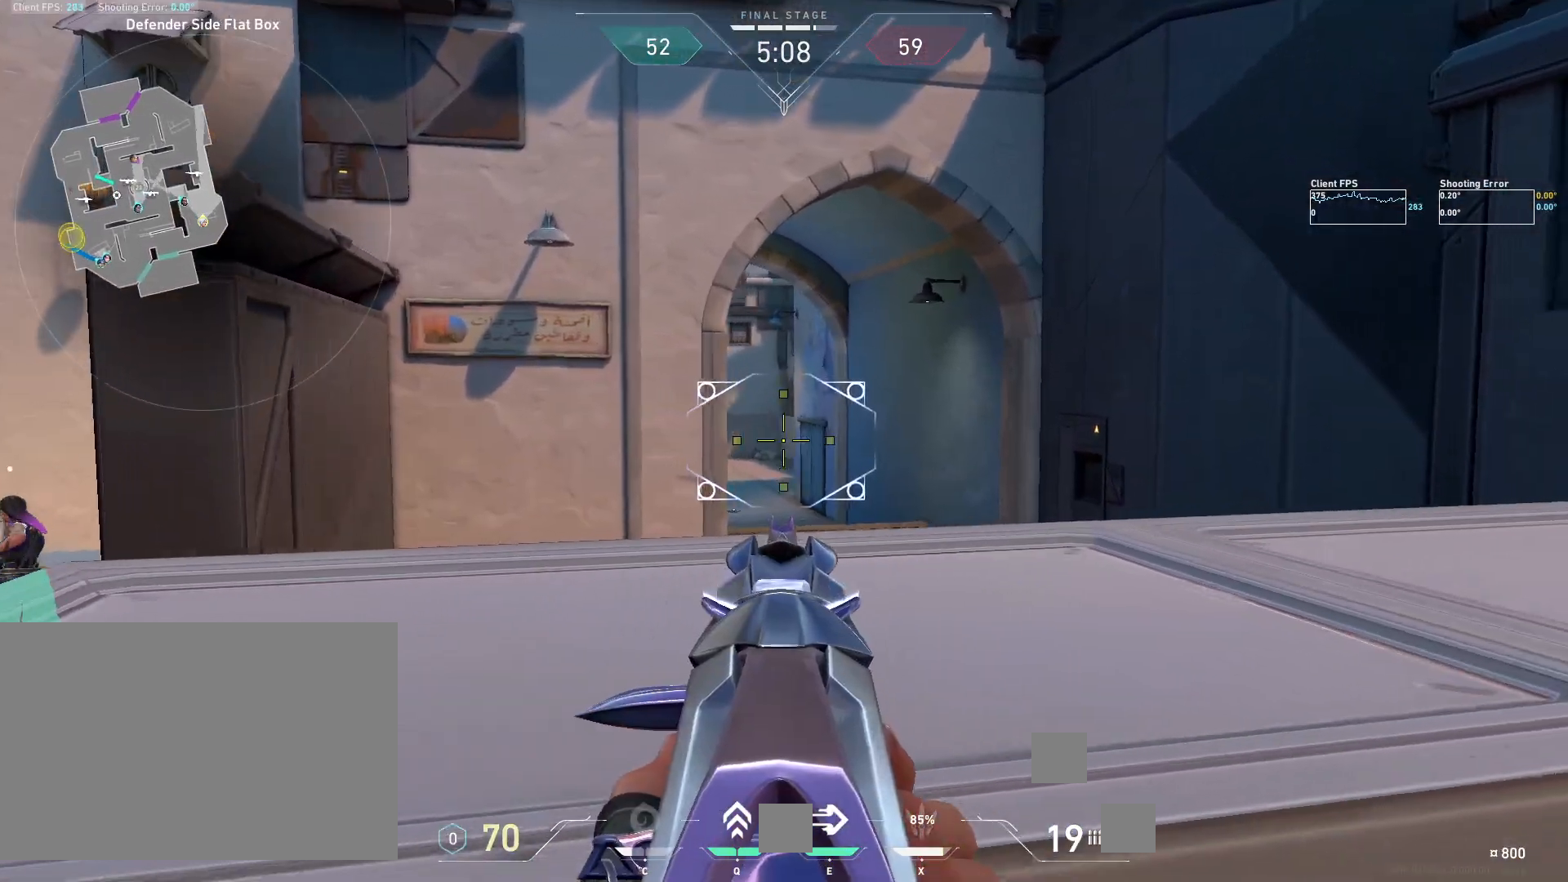
{"keys": ["d"], "mouse": [], "events": [[33, "a", "down"], [133, "a", "up"], [183, "d", "down"], [300, "d", "up"], [417, "d", "down"]]}
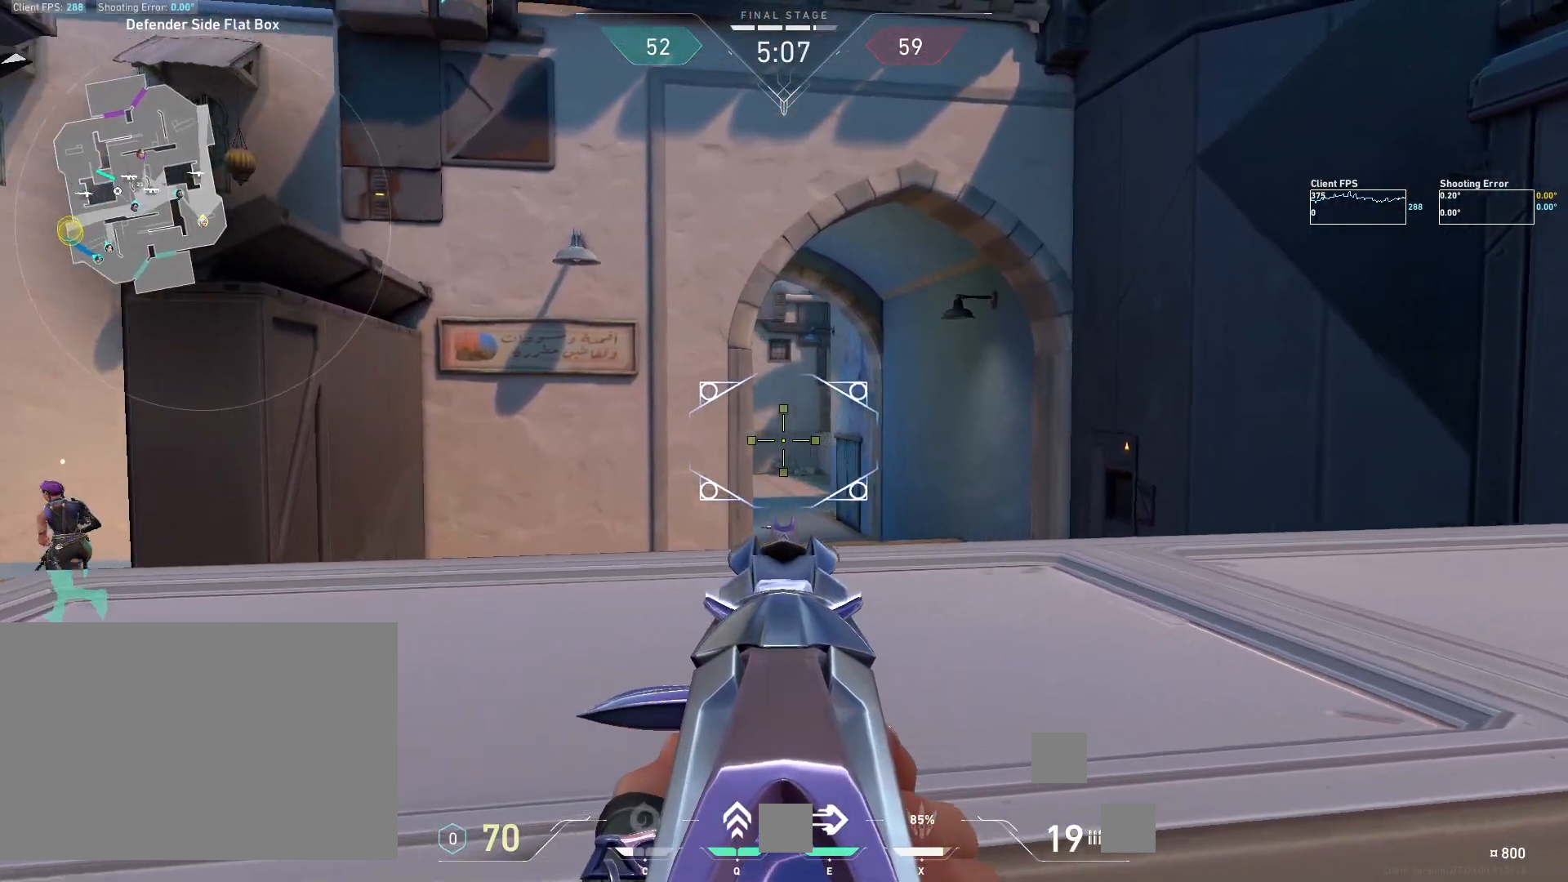
{"keys": ["d"], "mouse": [], "events": [[50, "d", "up"], [167, "d", "down"], [233, "d", "up"], [250, "a", "down"], [400, "a", "up"], [450, "d", "down"]]}
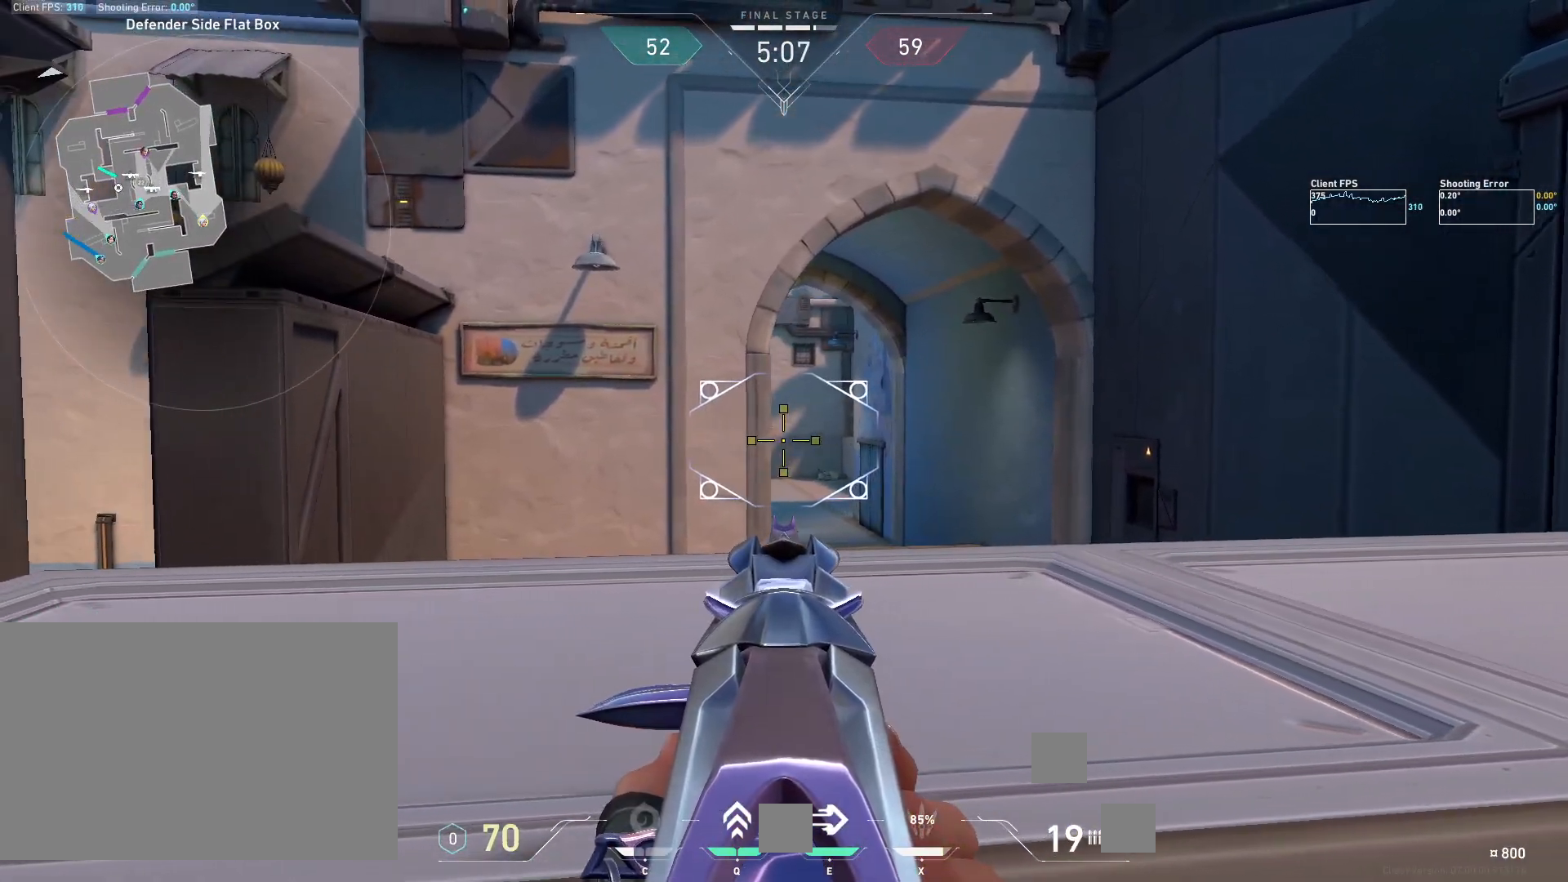
{"keys": ["a"], "mouse": [], "events": [[50, "d", "up"], [100, "a", "down"], [217, "a", "up"], [217, "d", "down"], [383, "d", "up"], [450, "a", "down"]]}
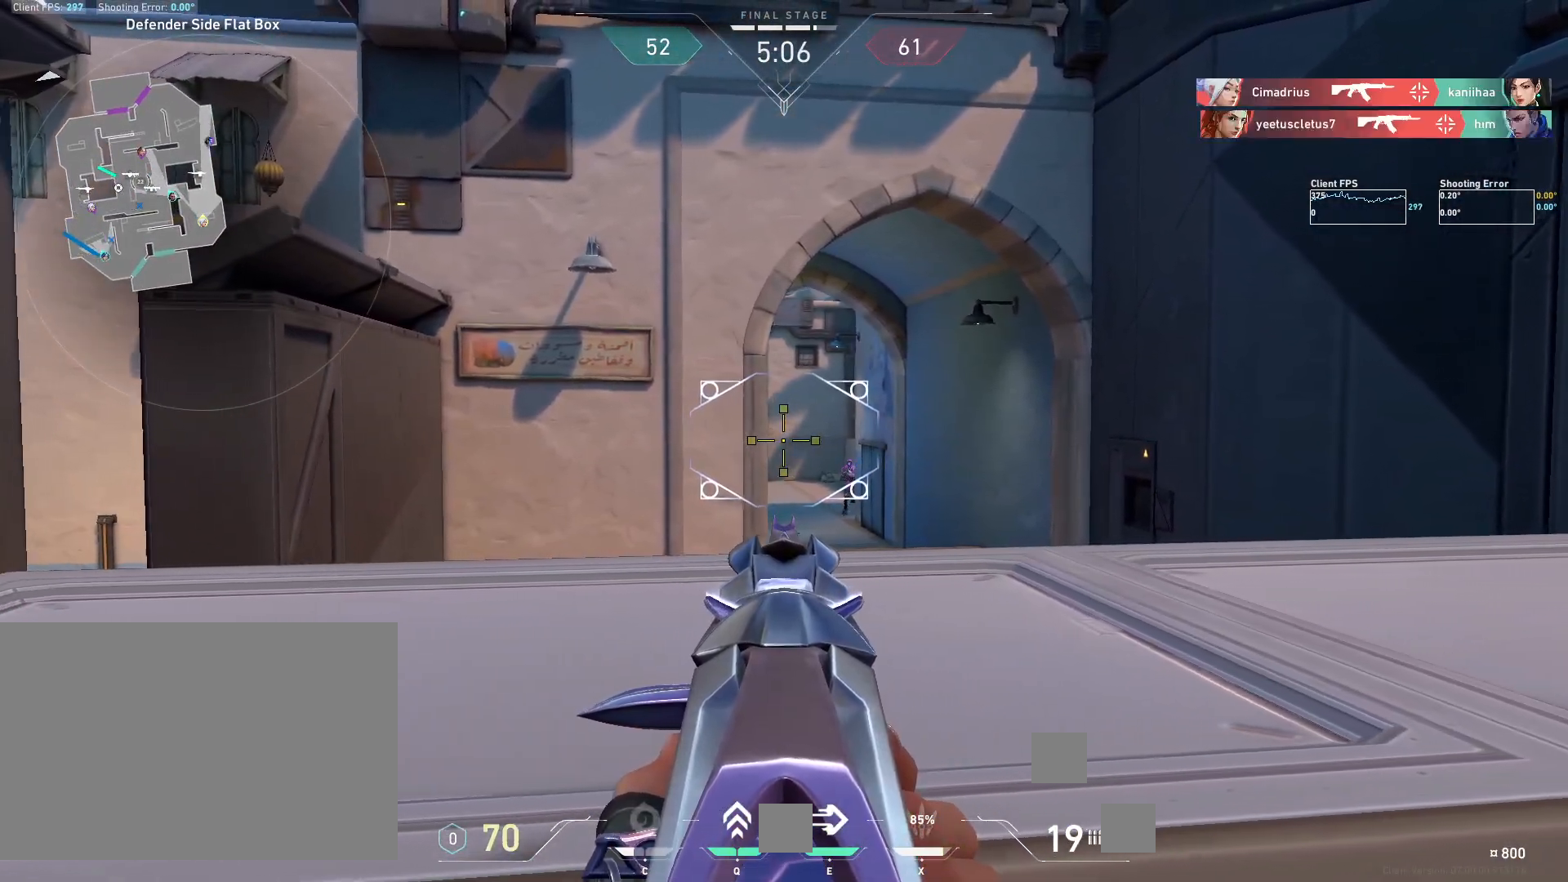
{"keys": ["a"], "mouse": [], "events": [[100, "a", "up"], [300, "a", "down"], [333, "mouse_left", "down"], [467, "mouse_left", "up"]]}
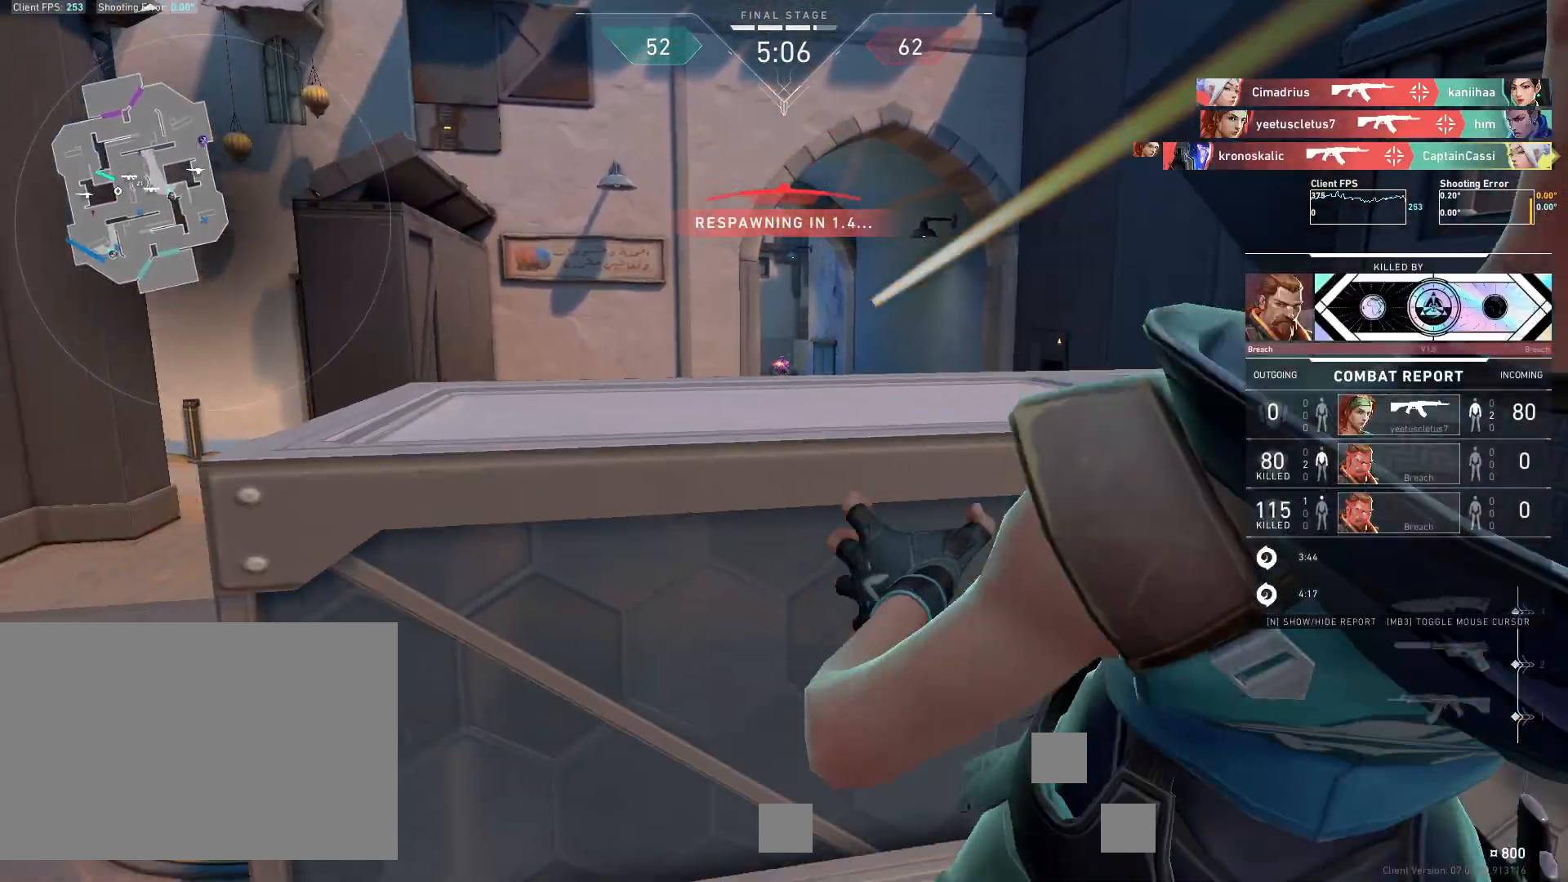
{"keys": [], "mouse": [], "events": [[83, "a", "up"]]}
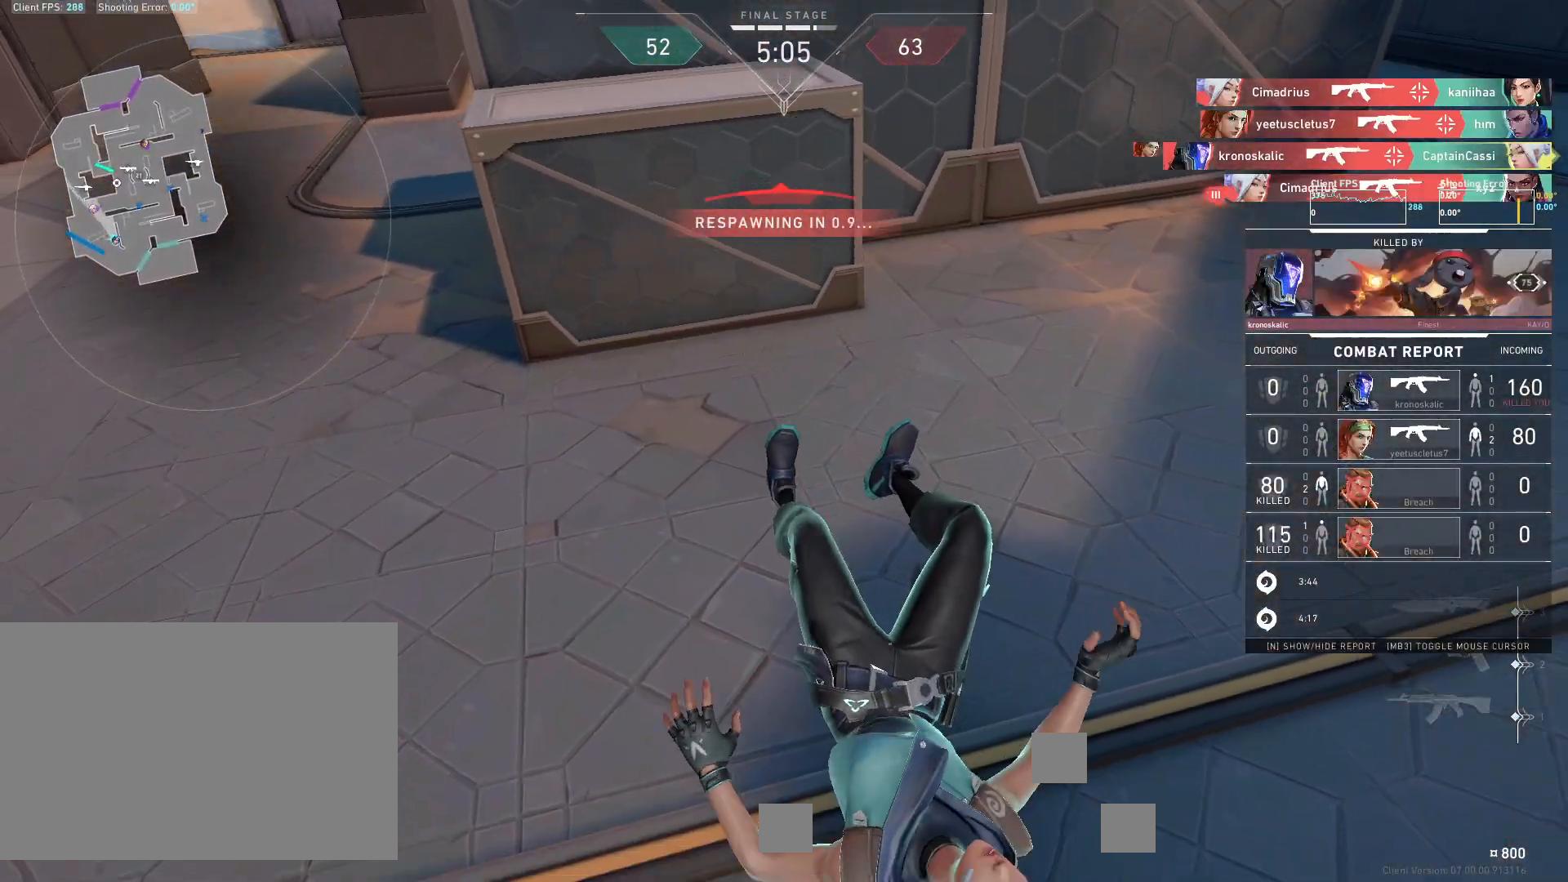
{"keys": ["w"], "mouse": [], "events": [[200, "w", "down"]]}
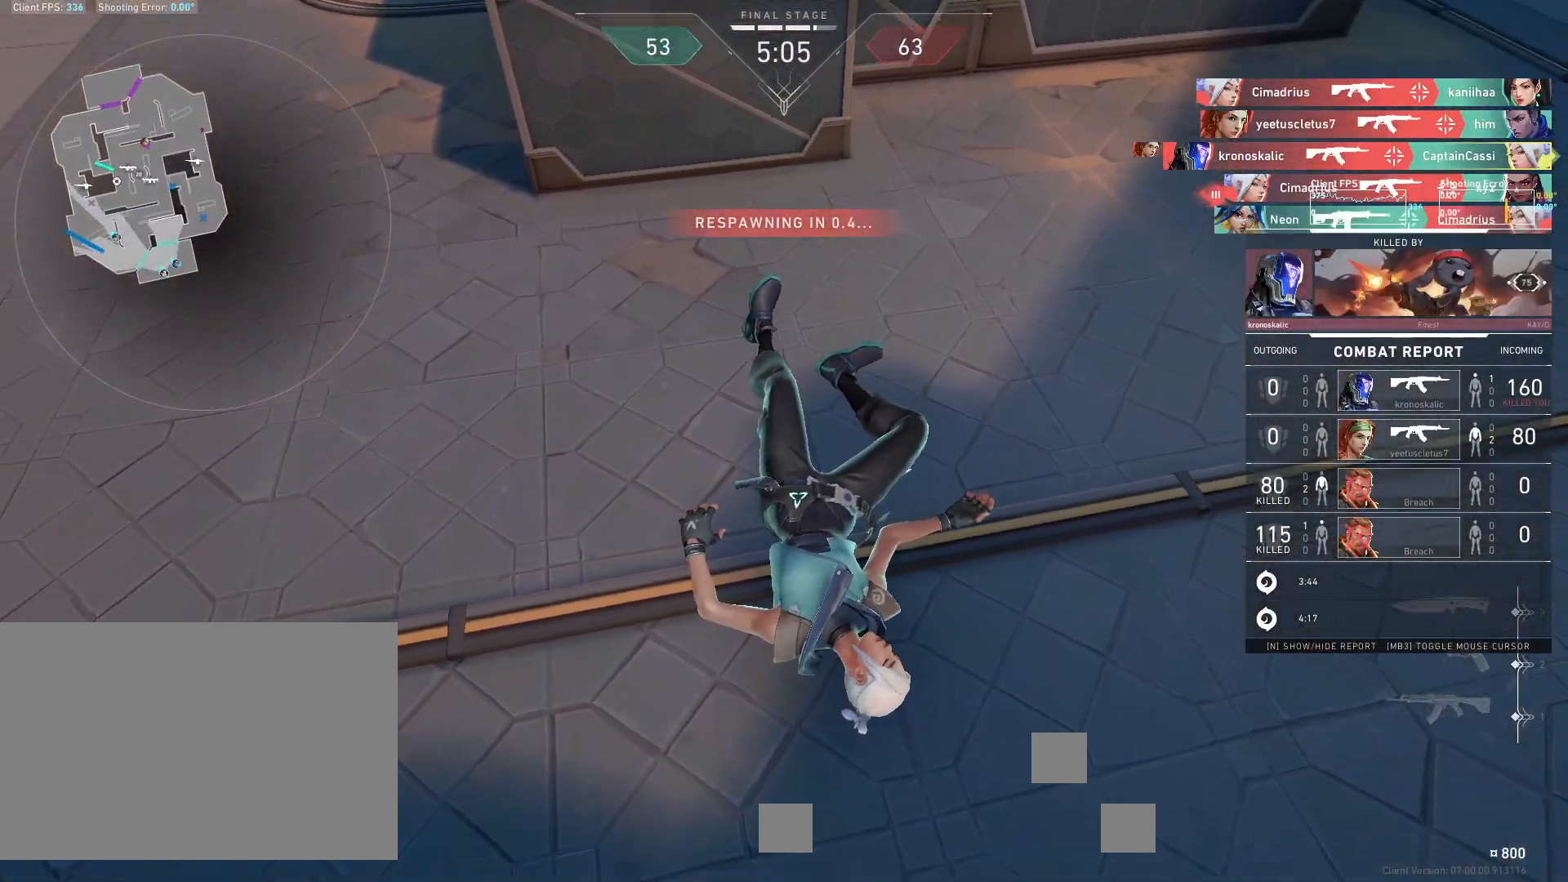
{"keys": ["d", "w"], "mouse": [], "events": [[433, "d", "down"]]}
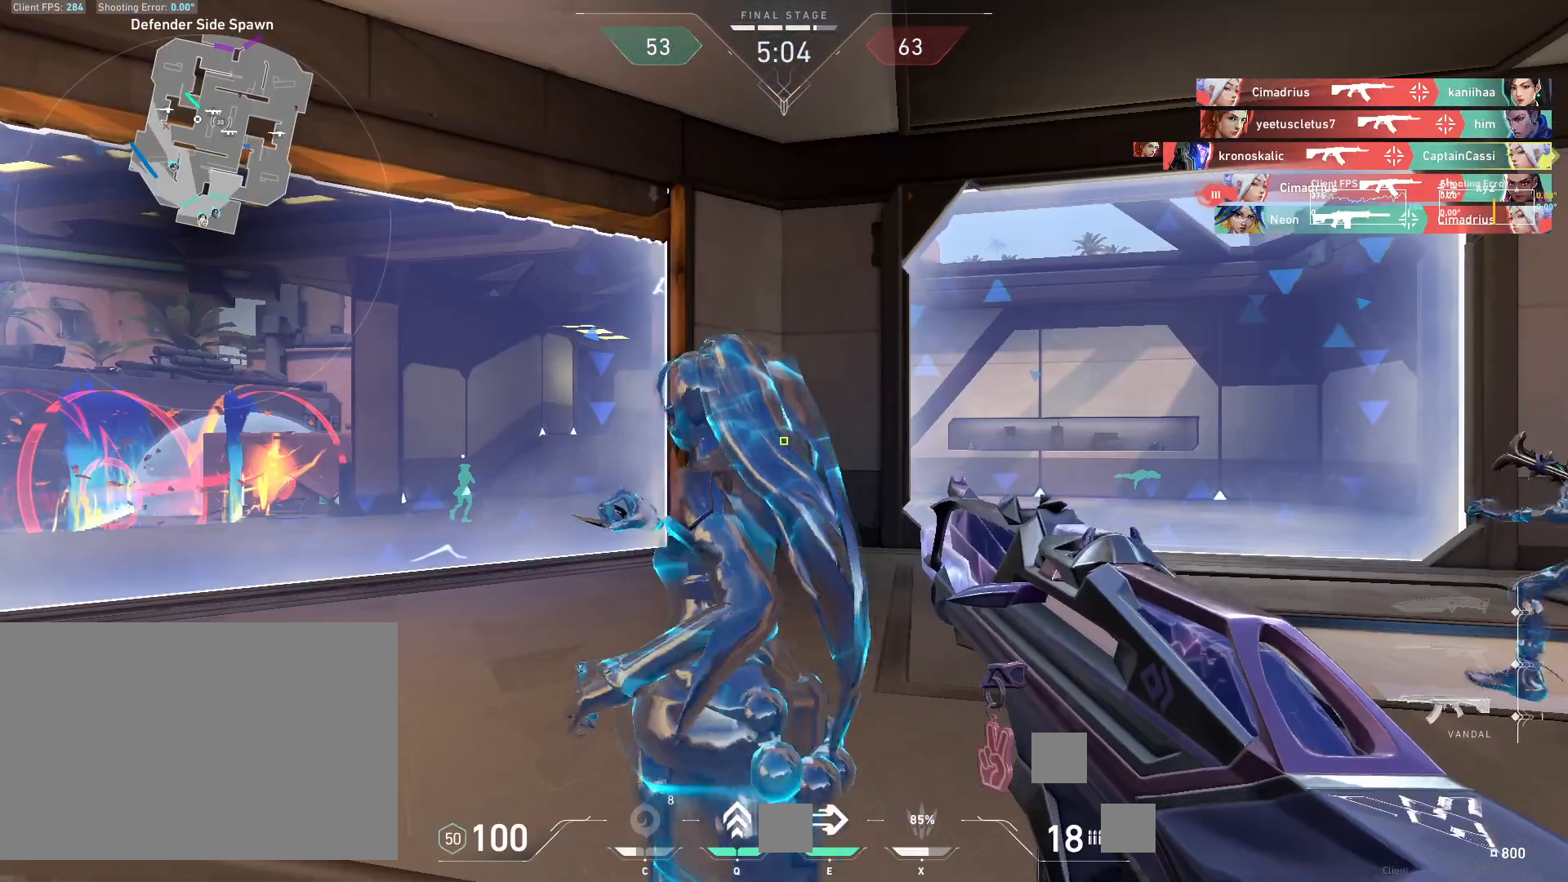
{"keys": ["d", "w"], "mouse": [], "events": [[100, "d", "up"], [333, "d", "down"]]}
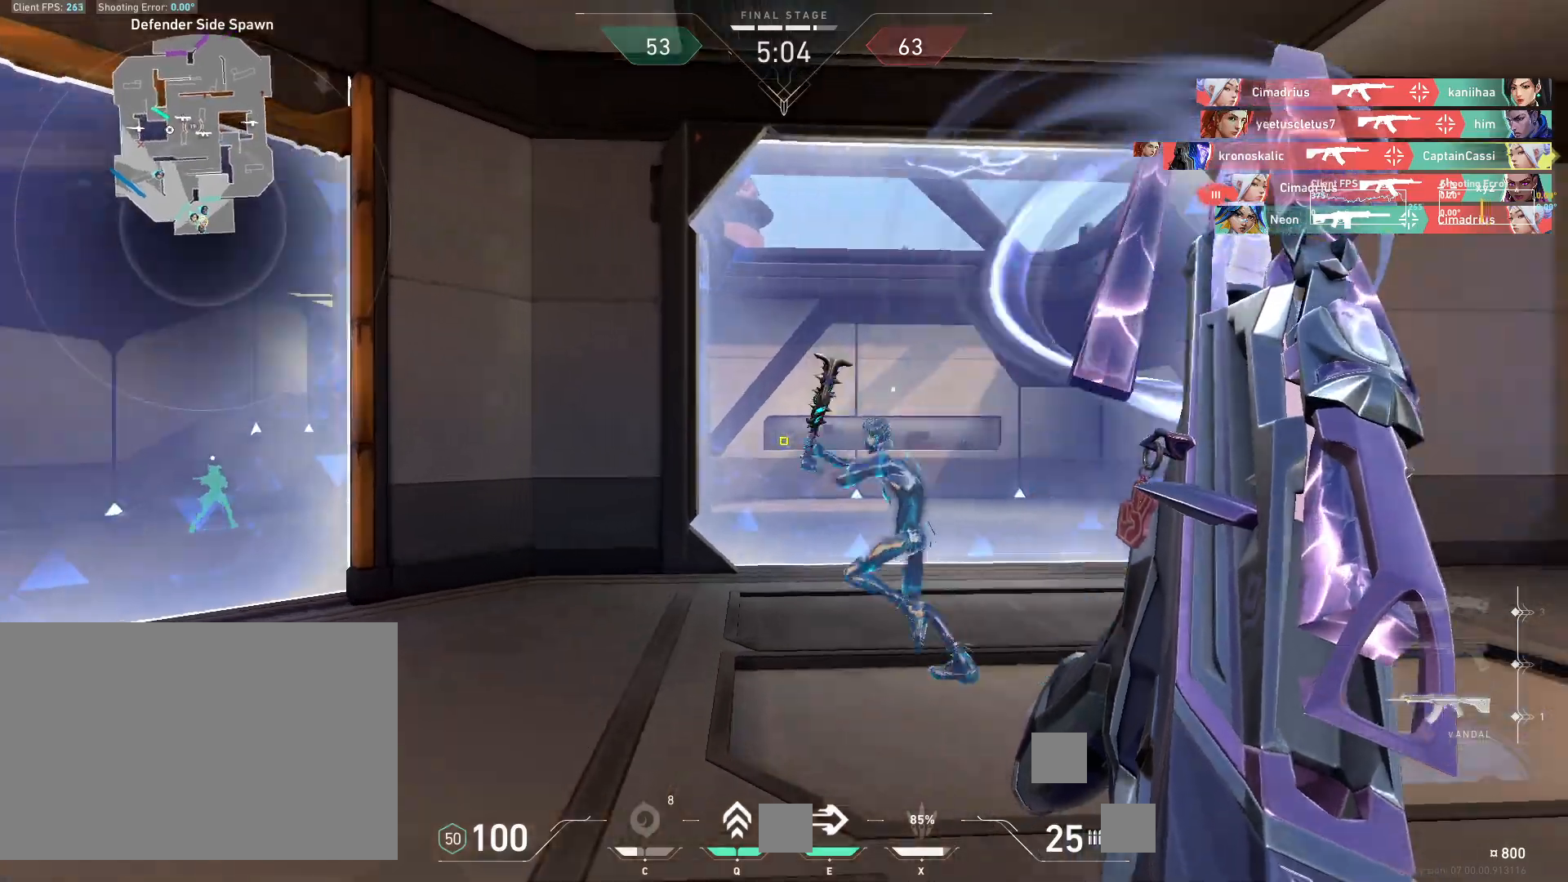
{"keys": ["w"], "mouse": [], "events": [[50, "d", "up"], [200, "mouse_mb5", "down"], [433, "mouse_mb5", "up"]]}
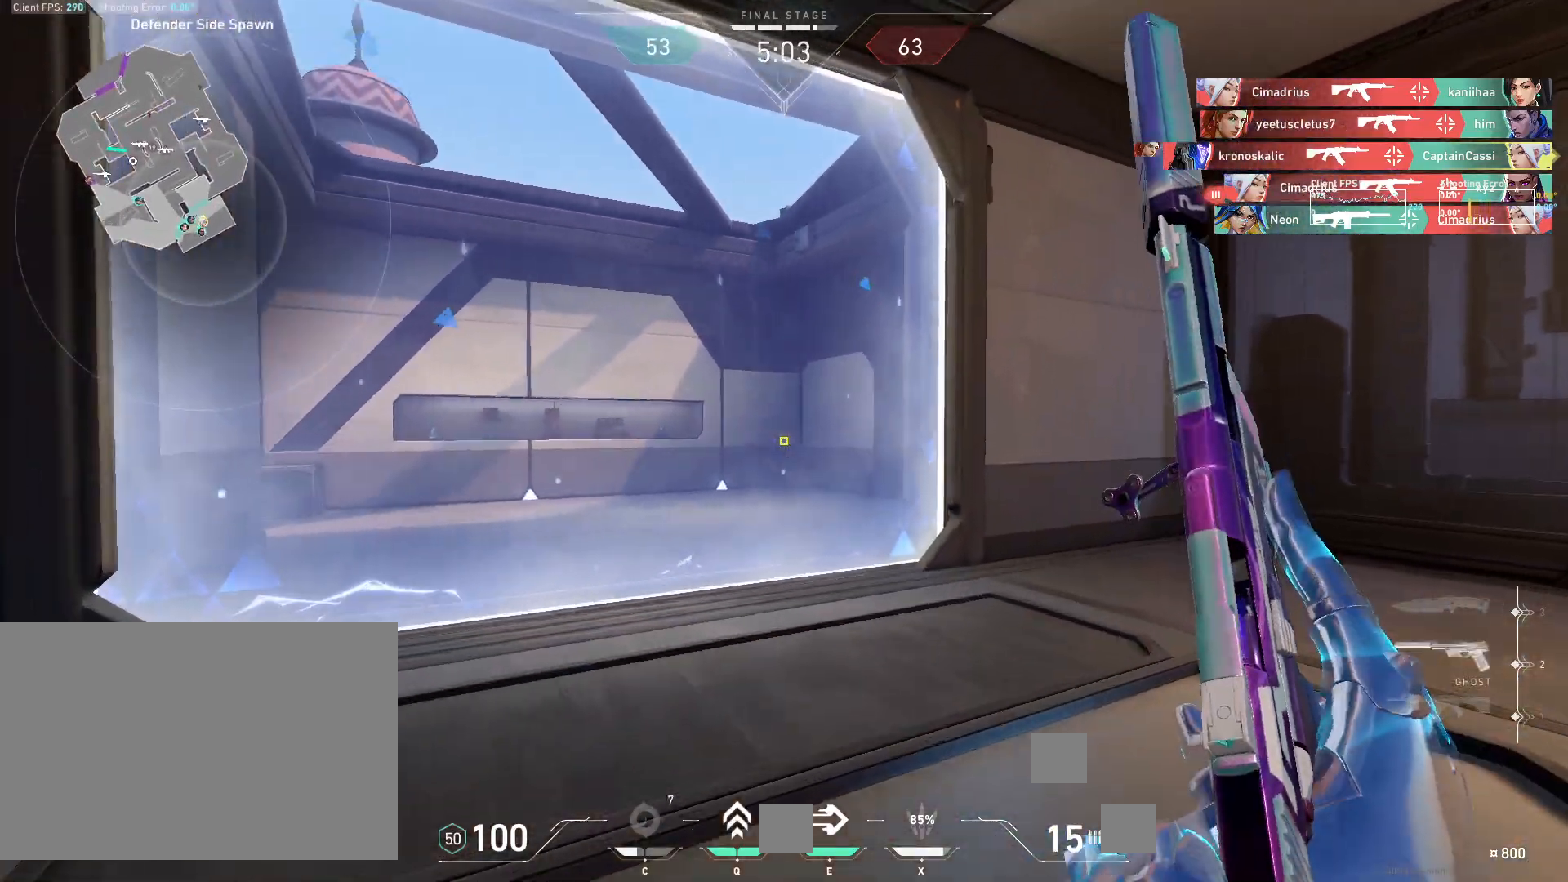
{"keys": ["w"], "mouse": [], "events": [[217, "mouse_mb5", "down"], [367, "mouse_mb5", "up"]]}